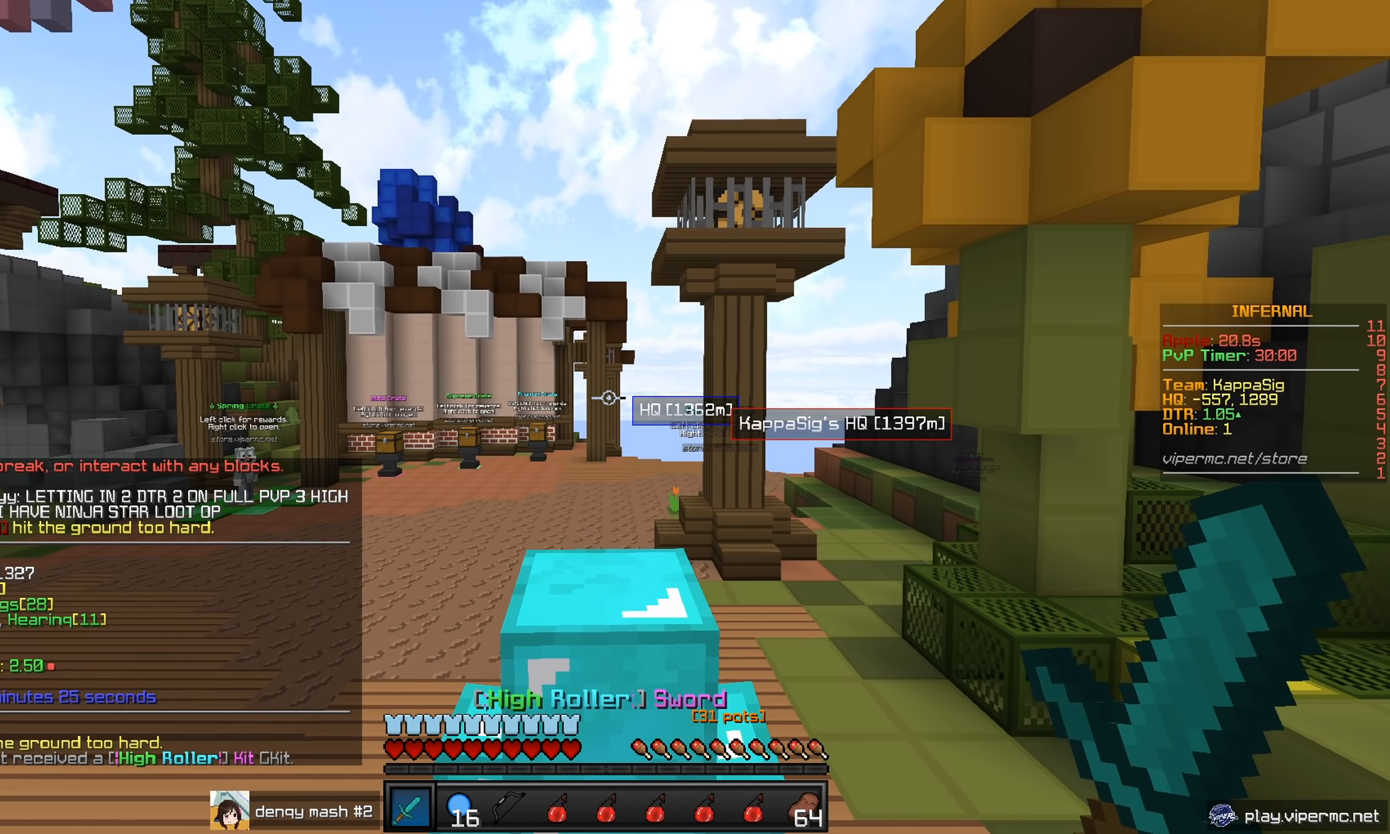
Gameplay with keyboard and mouse; each line is a JSON object with the keys and mouse buttons held at the frame after it. "events" lists presses ("down") and releases ("up") of "a", "d", "s", "w", "mouse_left" and "mouse_right" between this image and that frame as [ms after this image, input, new state], when the widget could be followed in between. "mouse_left", "mouse_right" = the "left", "right" buttons of the "mouse" list. No other keys are recorded. Fast repeated clicks can show as one long hold. Mouse movement is not recorded.
{"keys": [], "mouse": [], "events": []}
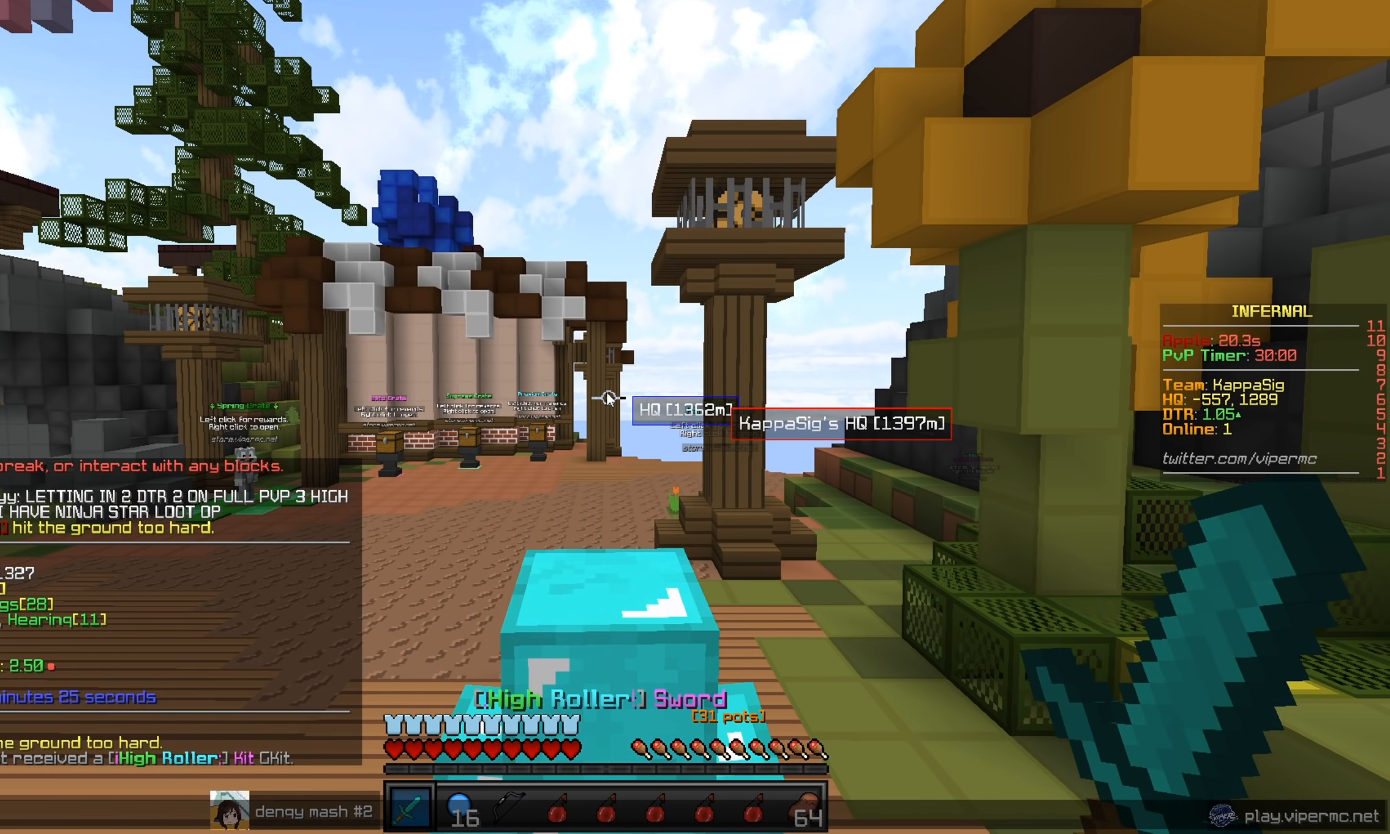
{"keys": [], "mouse": [], "events": []}
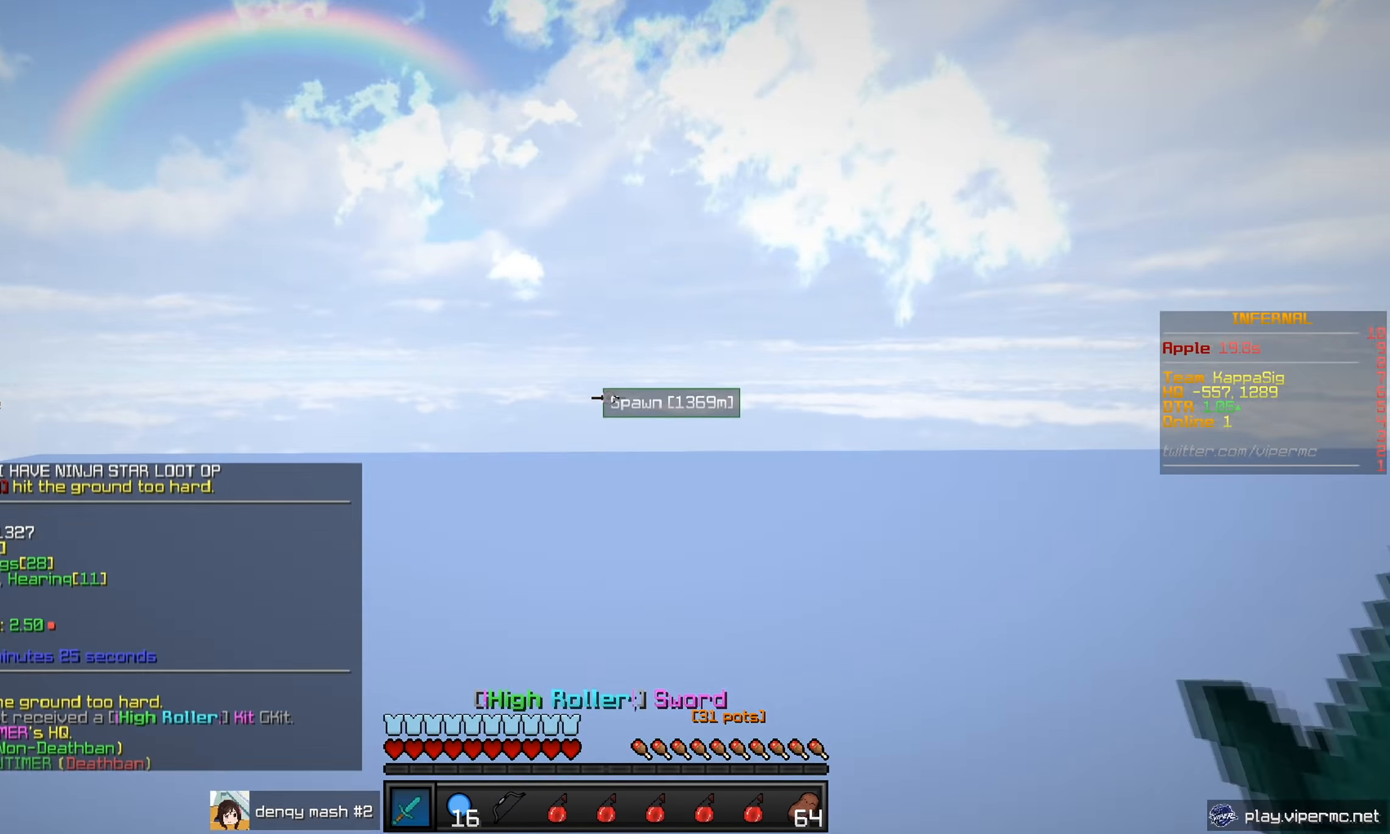
{"keys": ["w"], "mouse": [], "events": [[367, "w", "down"]]}
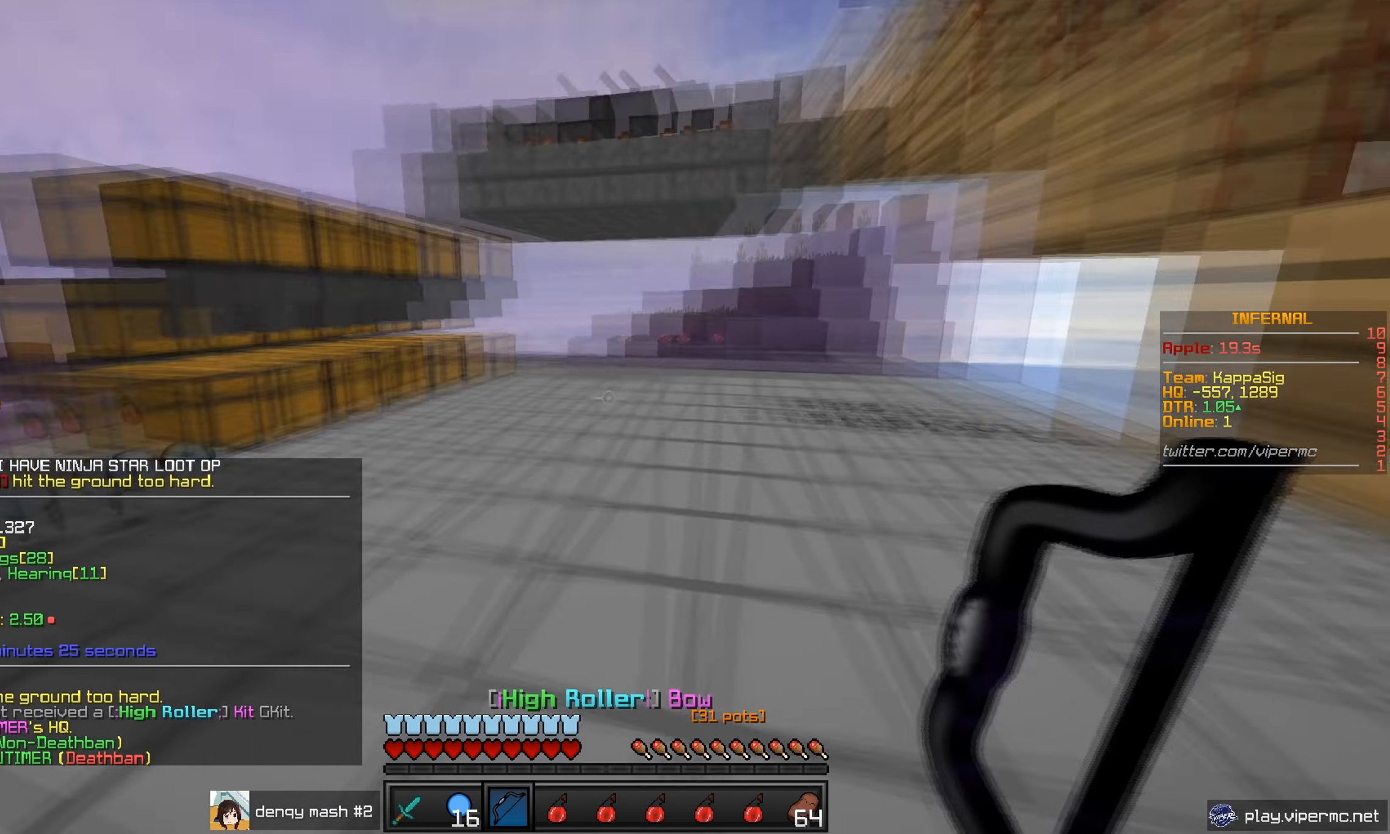
{"keys": ["w"], "mouse": [], "events": []}
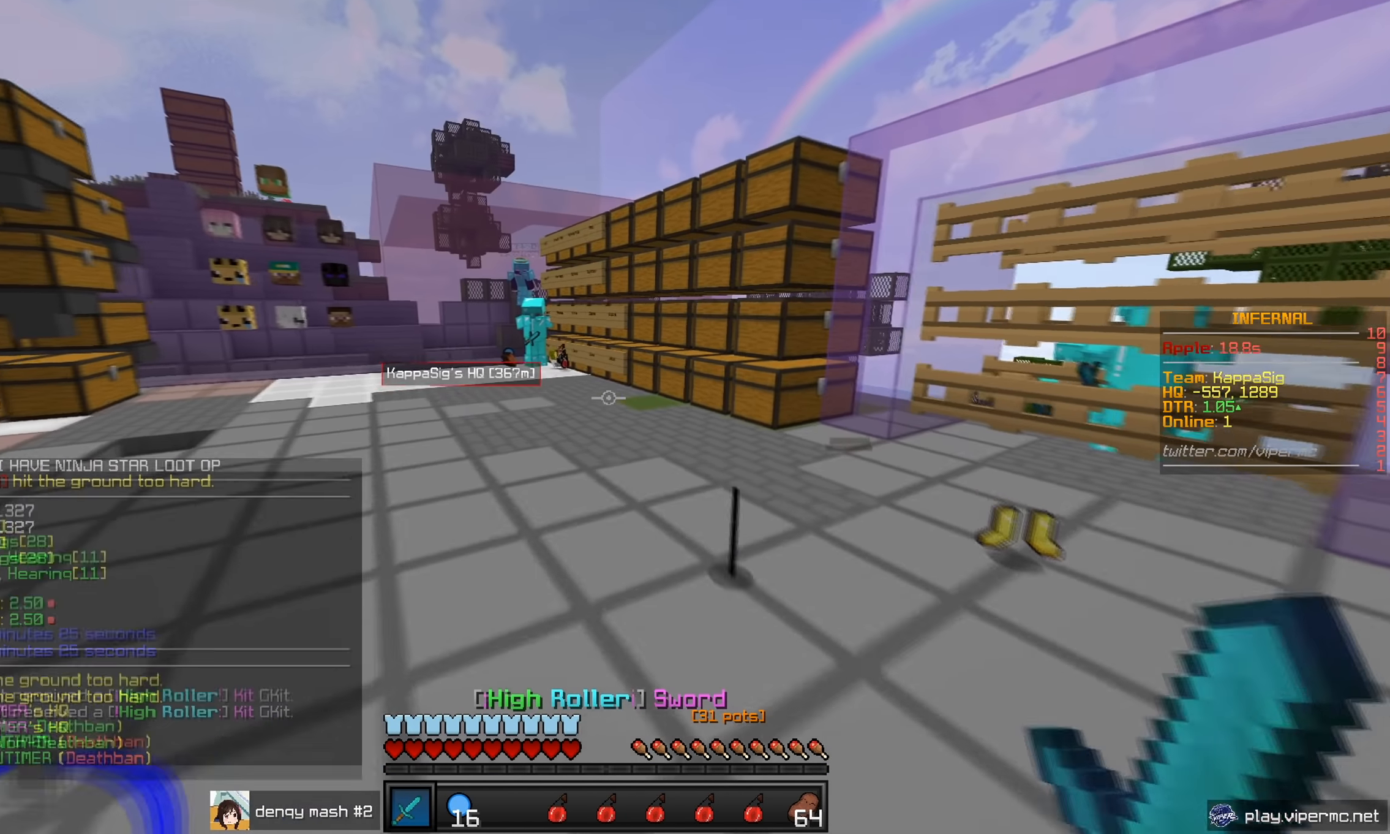
{"keys": ["w"], "mouse": ["right"], "events": [[434, "mouse_right", "down"]]}
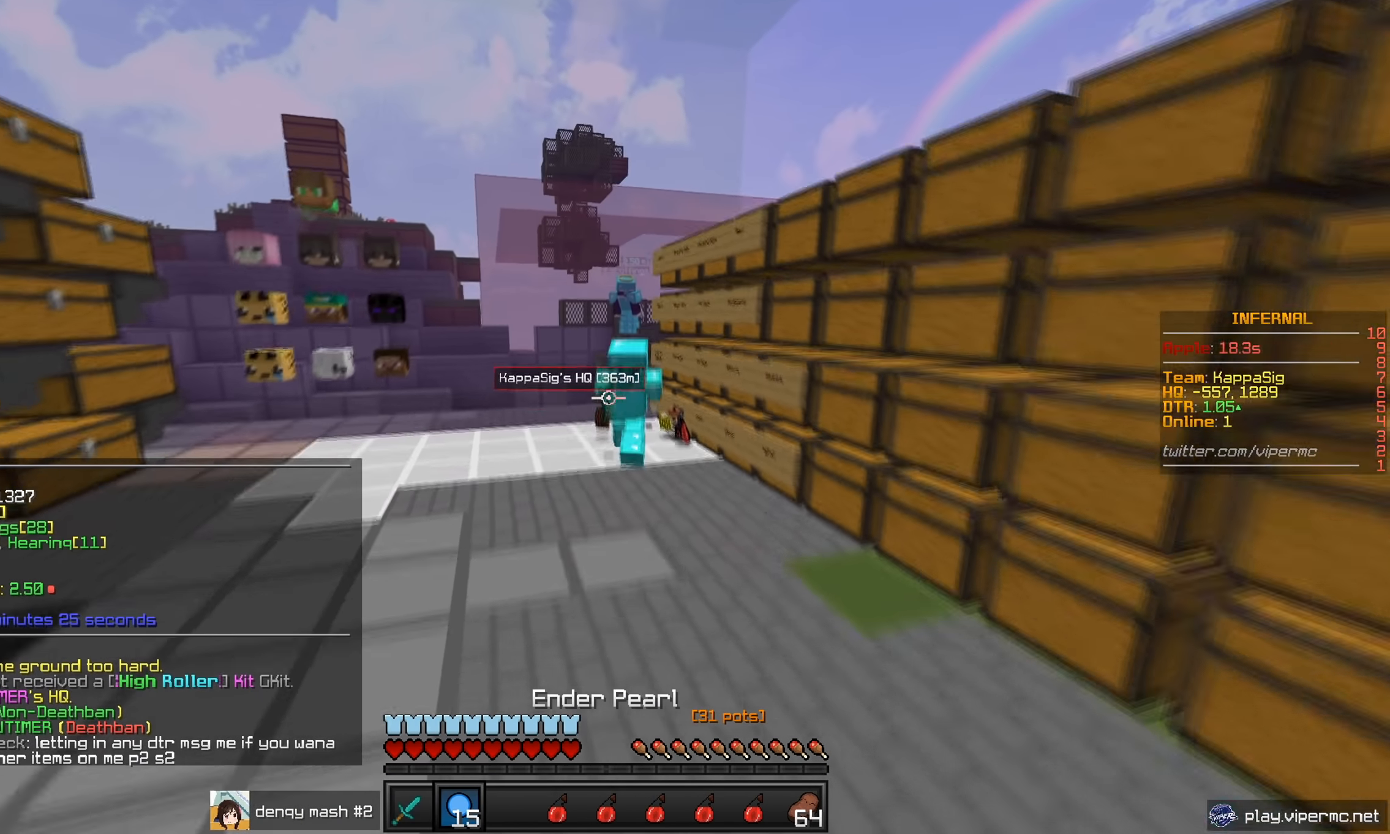
{"keys": ["w"], "mouse": ["left"], "events": [[100, "mouse_left", "down"], [100, "mouse_right", "up"]]}
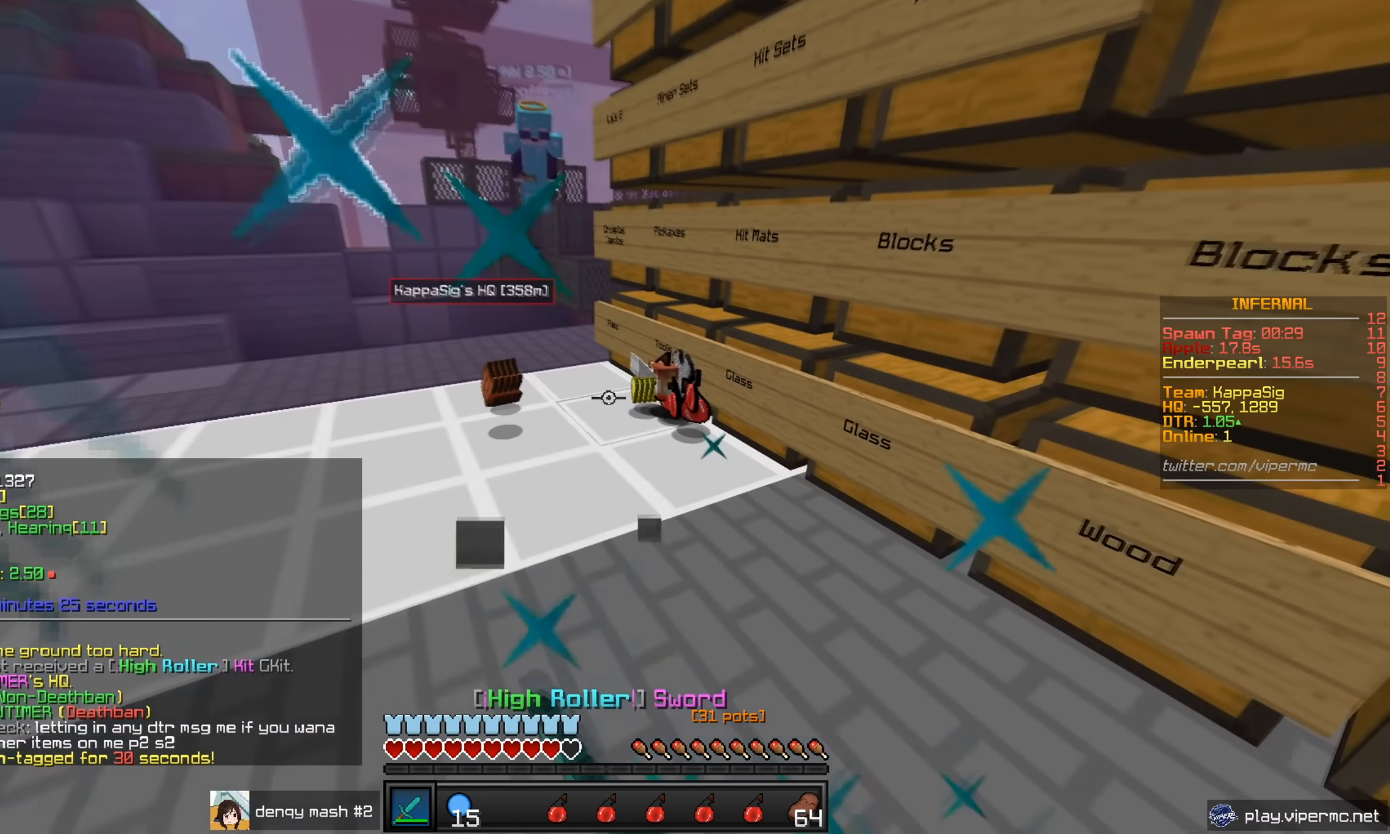
{"keys": ["a"], "mouse": [], "events": [[334, "mouse_left", "up"], [384, "a", "down"], [484, "w", "up"]]}
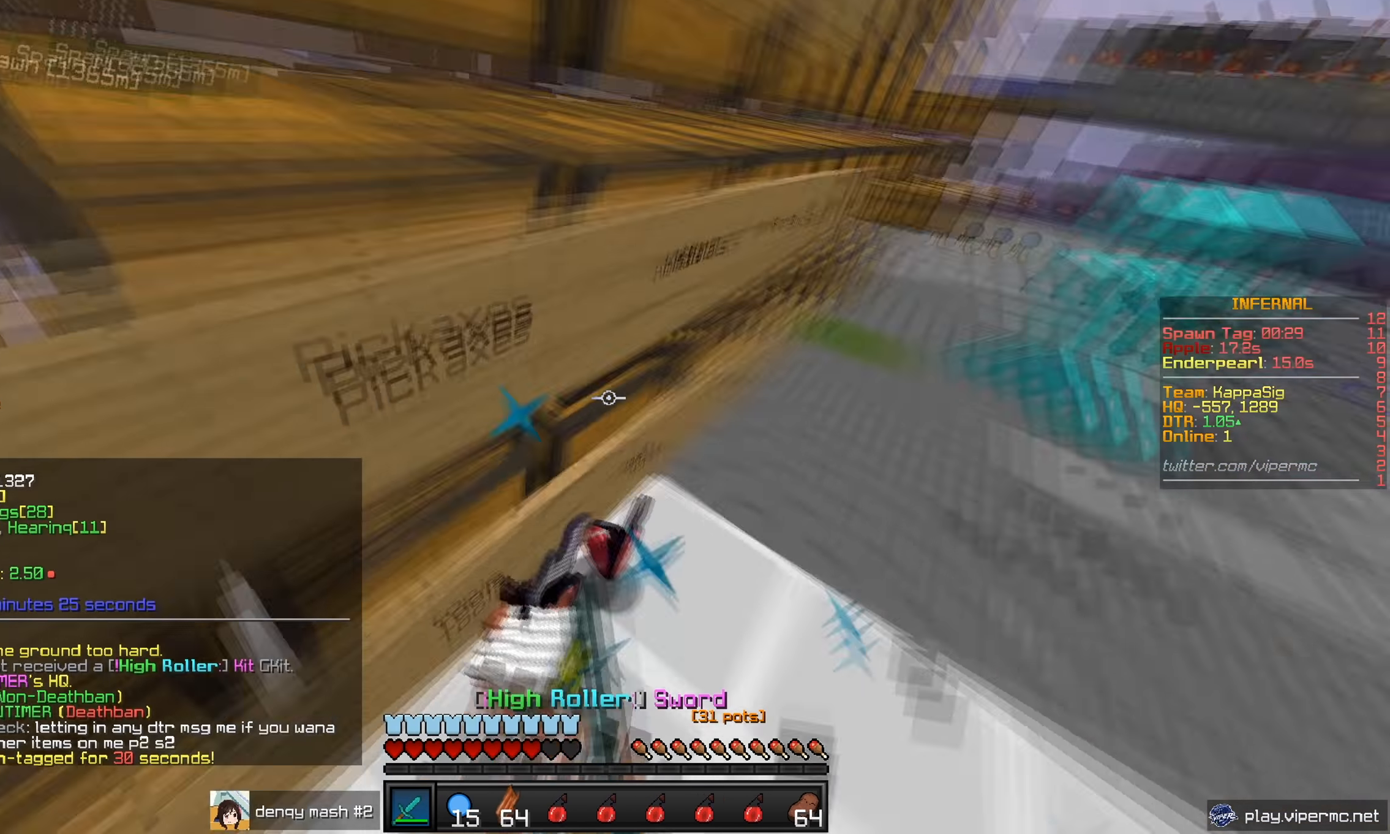
{"keys": [], "mouse": [], "events": [[100, "a", "up"]]}
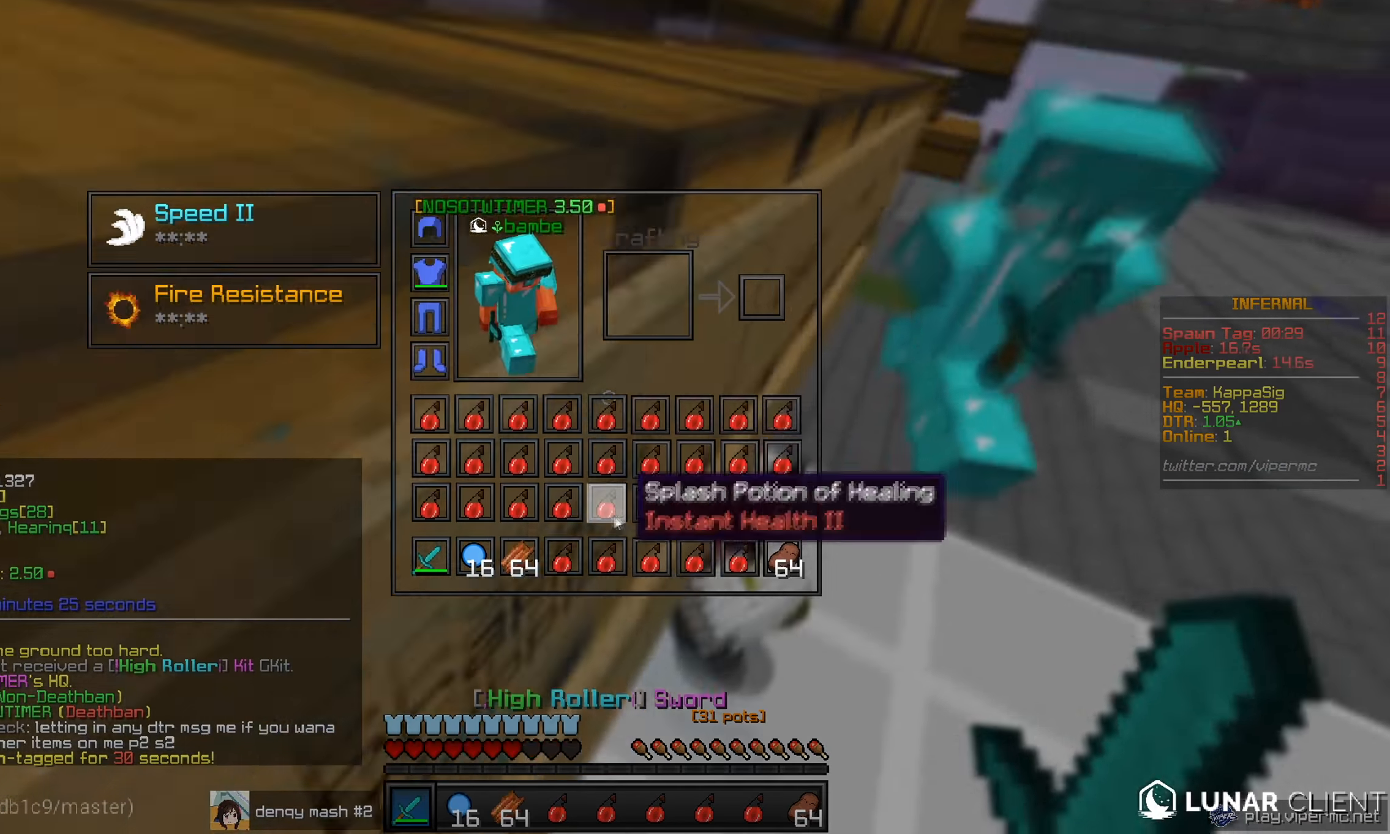
{"keys": [], "mouse": [], "events": []}
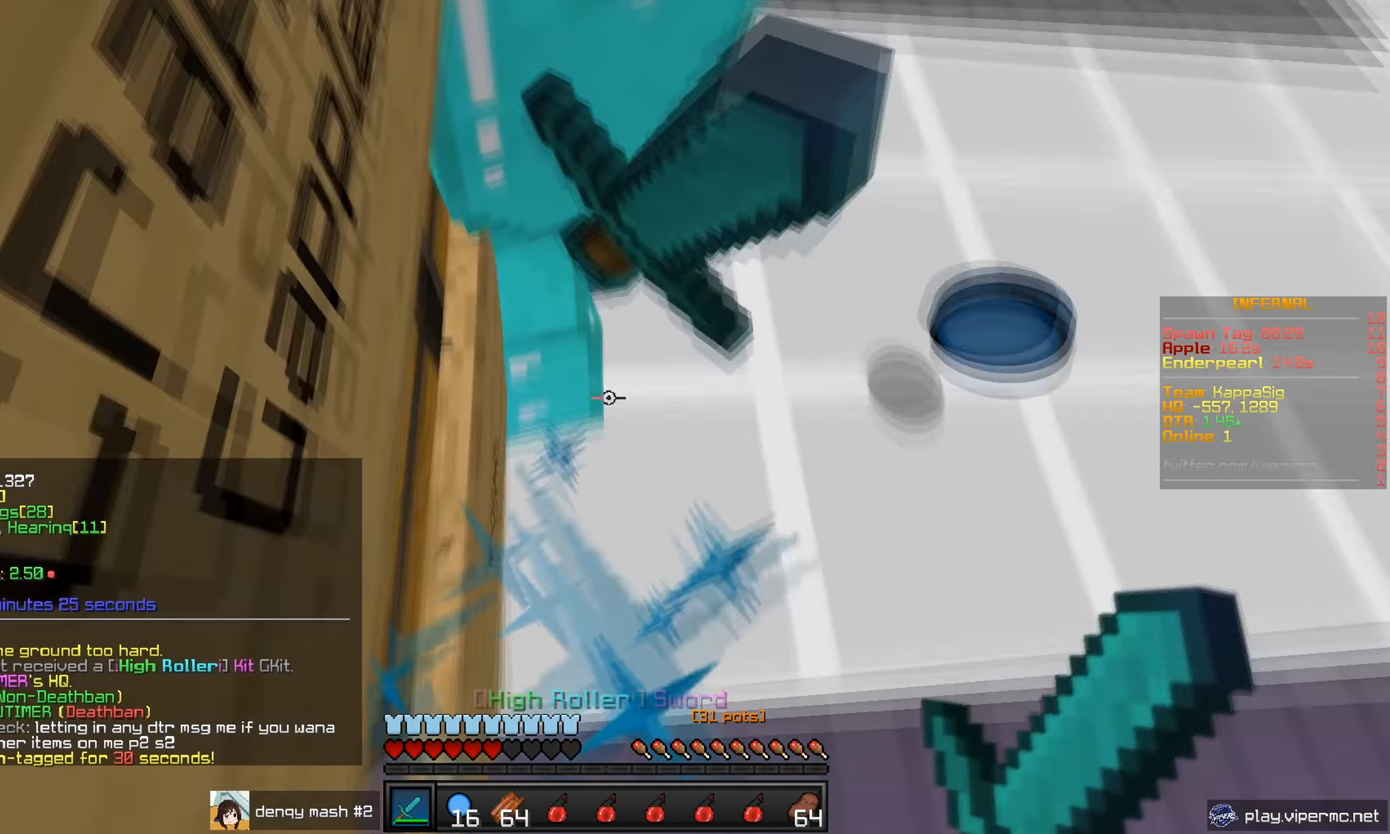
{"keys": [], "mouse": [], "events": [[334, "mouse_right", "down"], [451, "mouse_right", "up"]]}
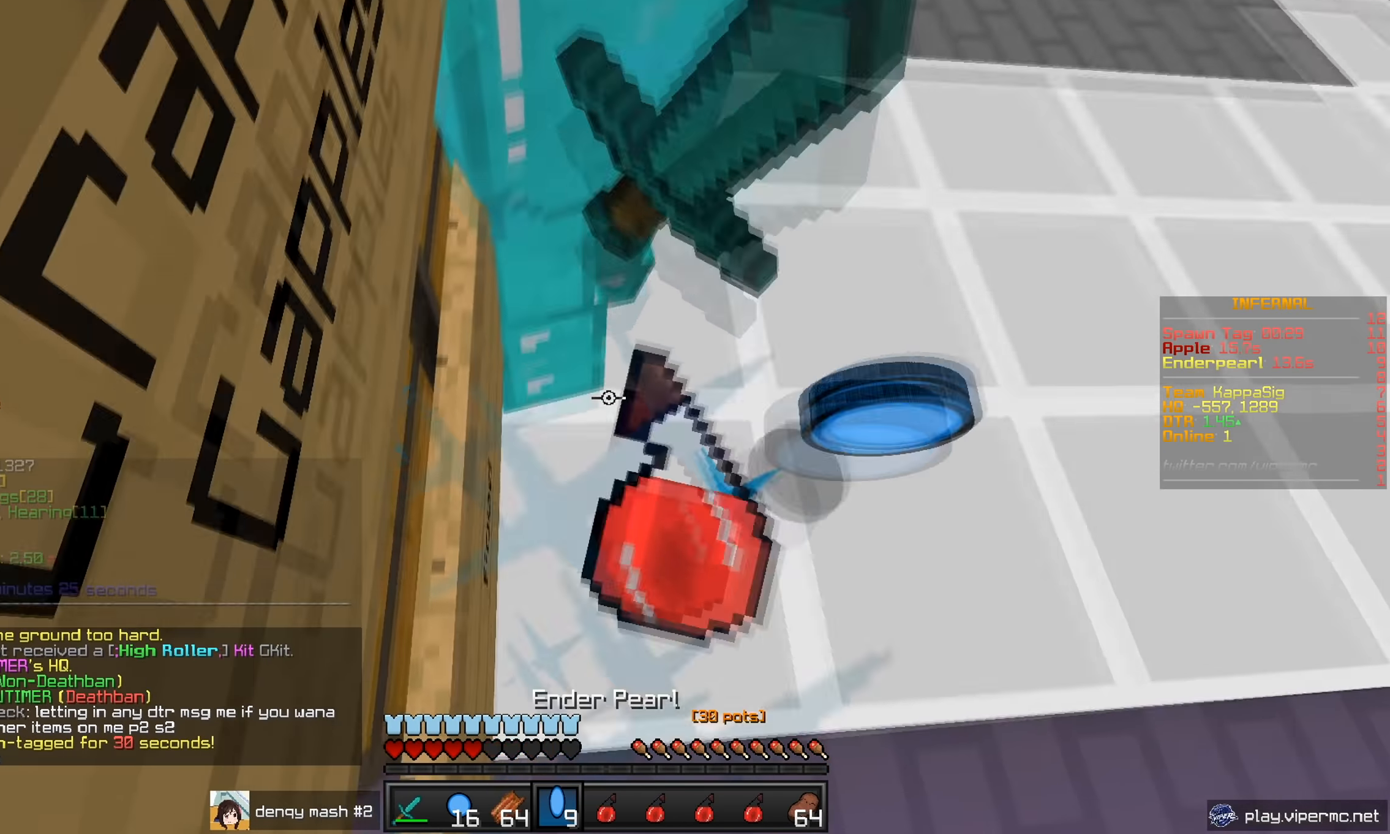
{"keys": ["d"], "mouse": ["left"], "events": [[317, "d", "down"], [367, "mouse_left", "down"]]}
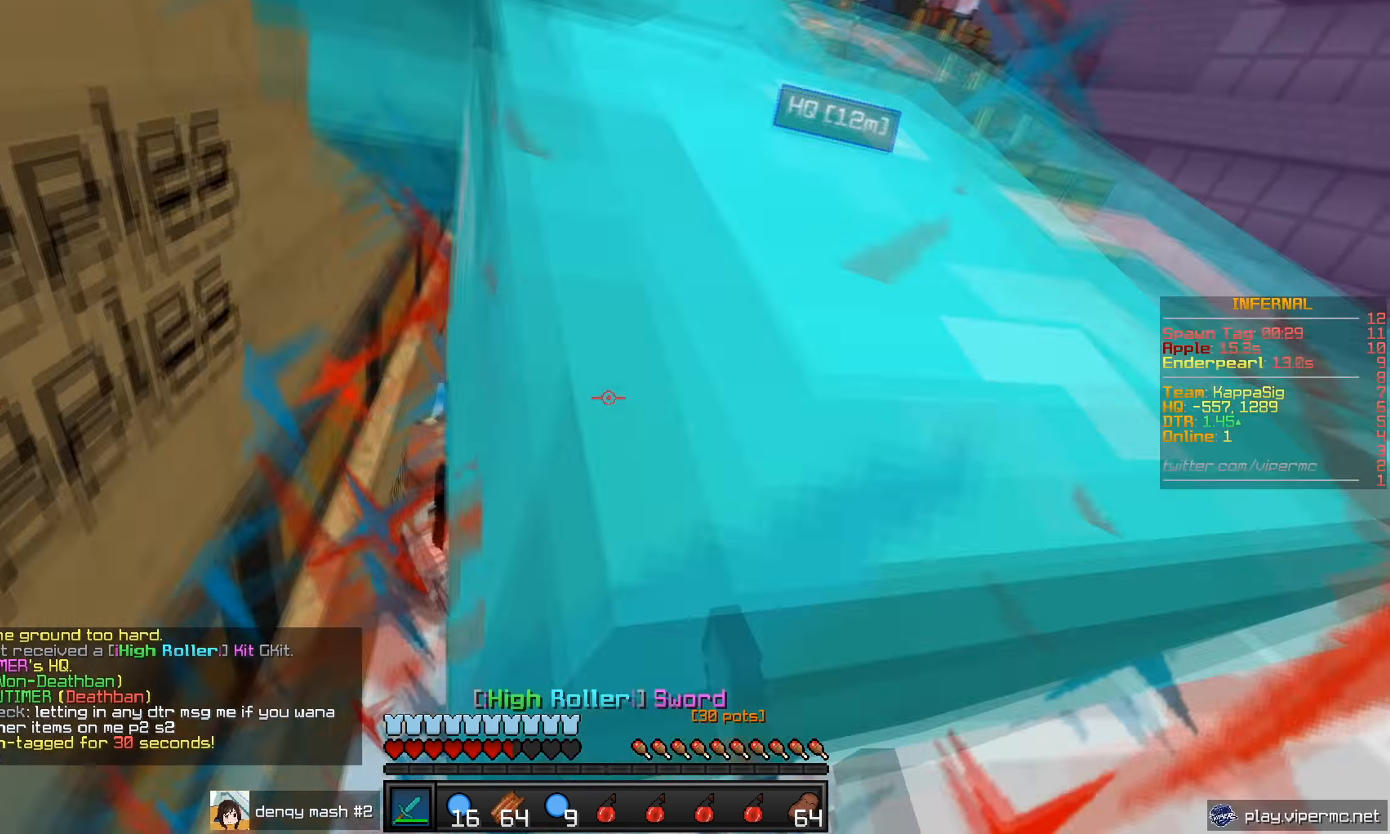
{"keys": ["d", "w"], "mouse": [], "events": [[17, "d", "up"], [317, "mouse_left", "up"], [351, "w", "down"], [367, "mouse_left", "down"], [468, "d", "down"], [501, "mouse_left", "up"]]}
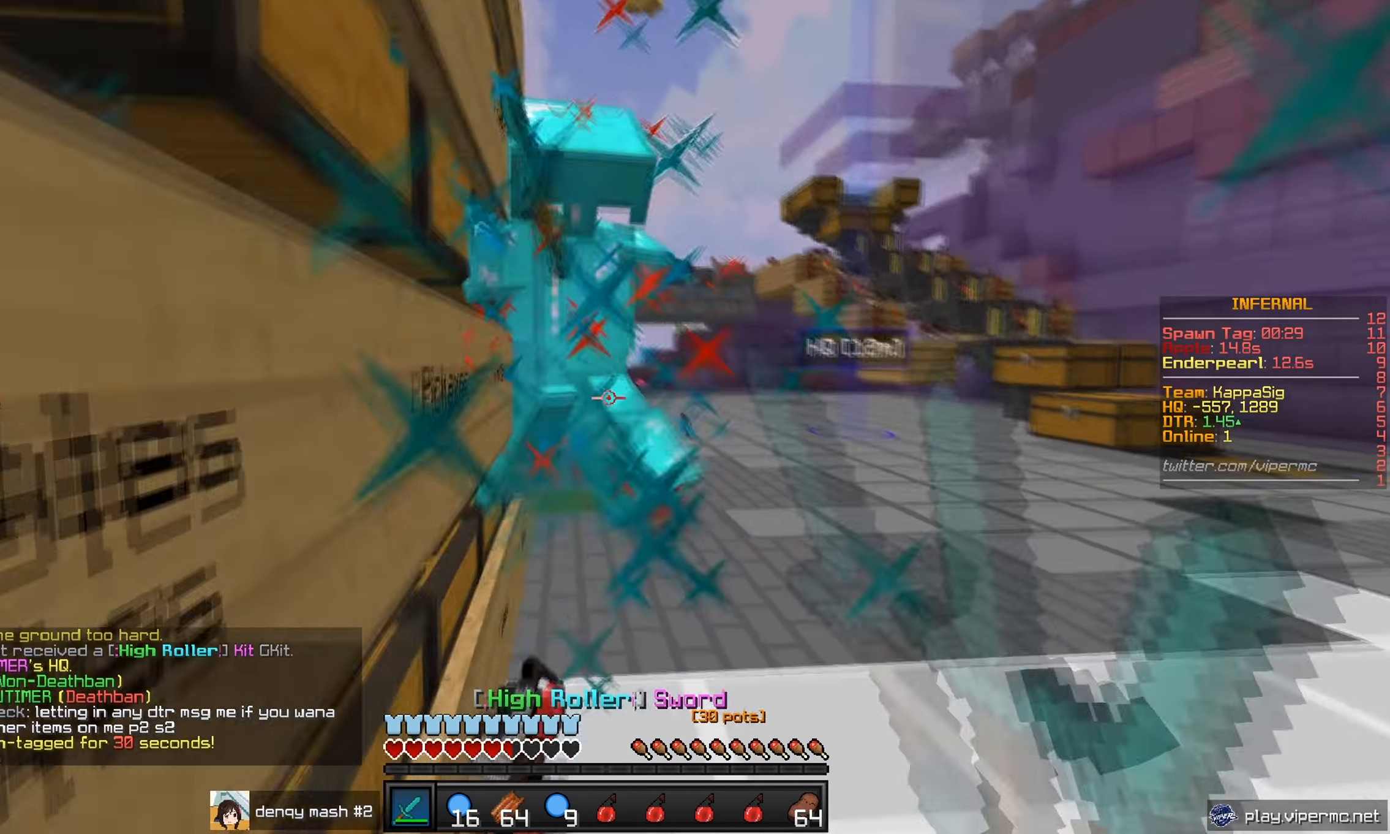
{"keys": ["d", "w"], "mouse": ["left"], "events": [[67, "mouse_left", "down"], [167, "mouse_left", "up"], [217, "mouse_left", "down"], [250, "w", "up"], [434, "w", "down"]]}
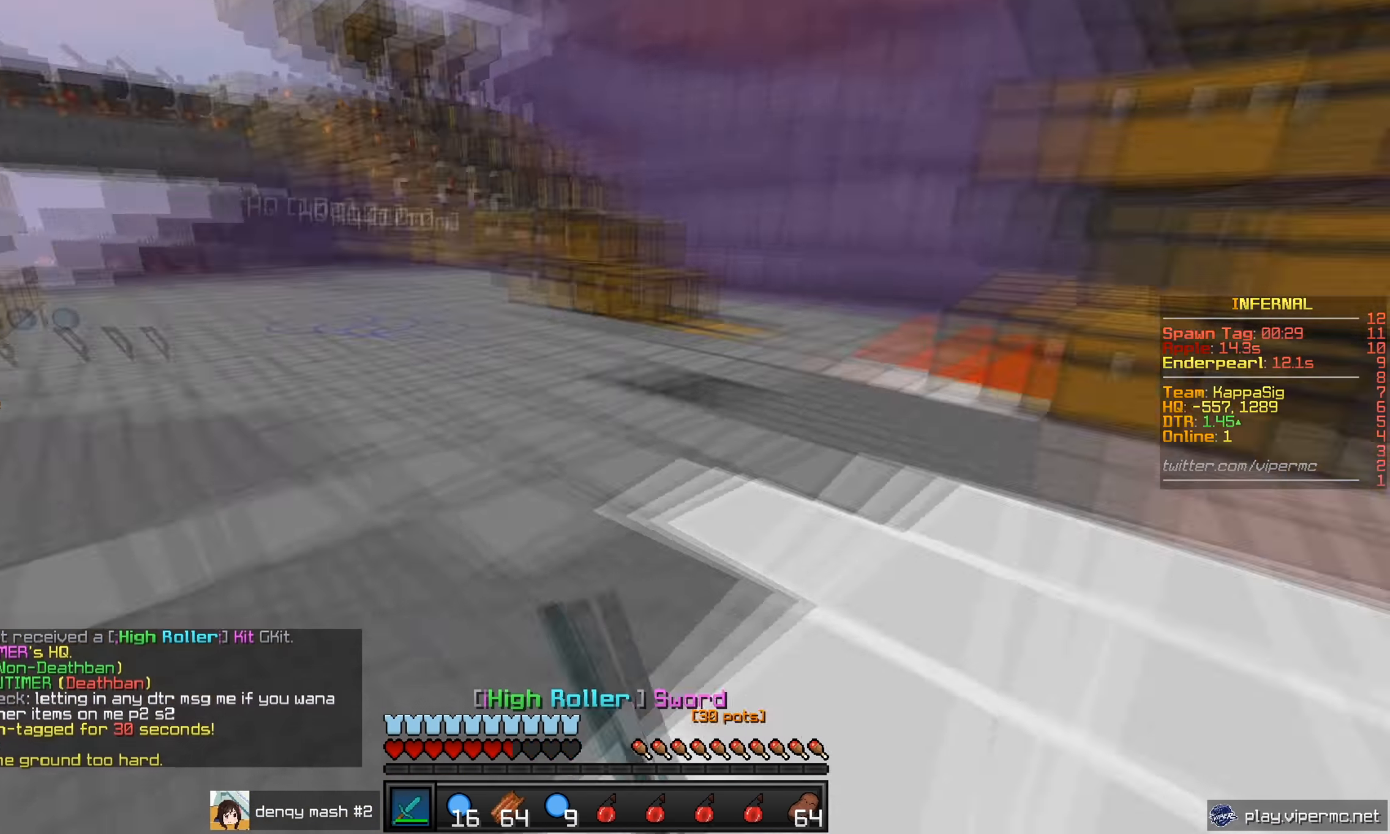
{"keys": ["w"], "mouse": [], "events": [[17, "d", "up"], [17, "mouse_left", "up"], [151, "mouse_right", "down"], [317, "mouse_right", "up"]]}
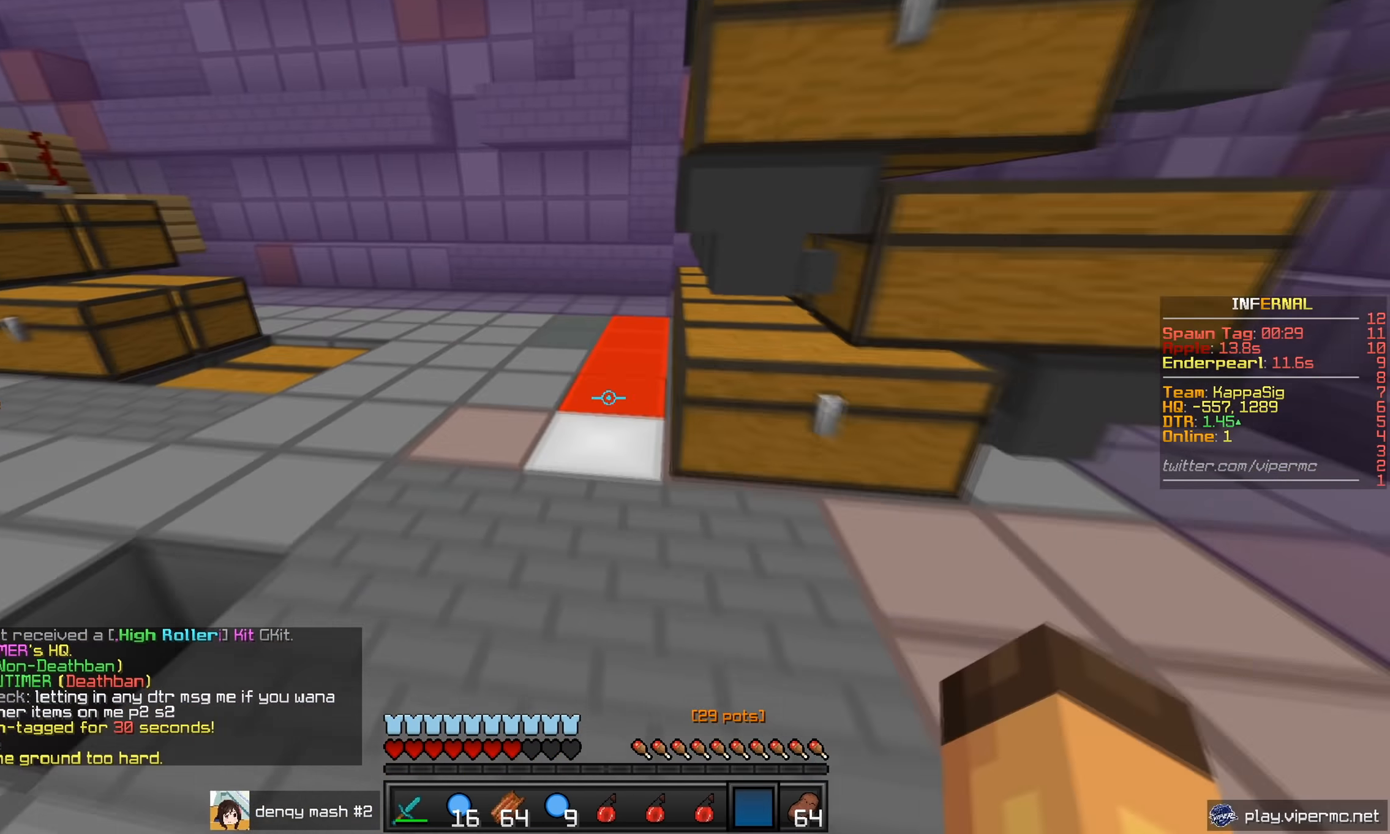
{"keys": [], "mouse": [], "events": [[133, "w", "up"]]}
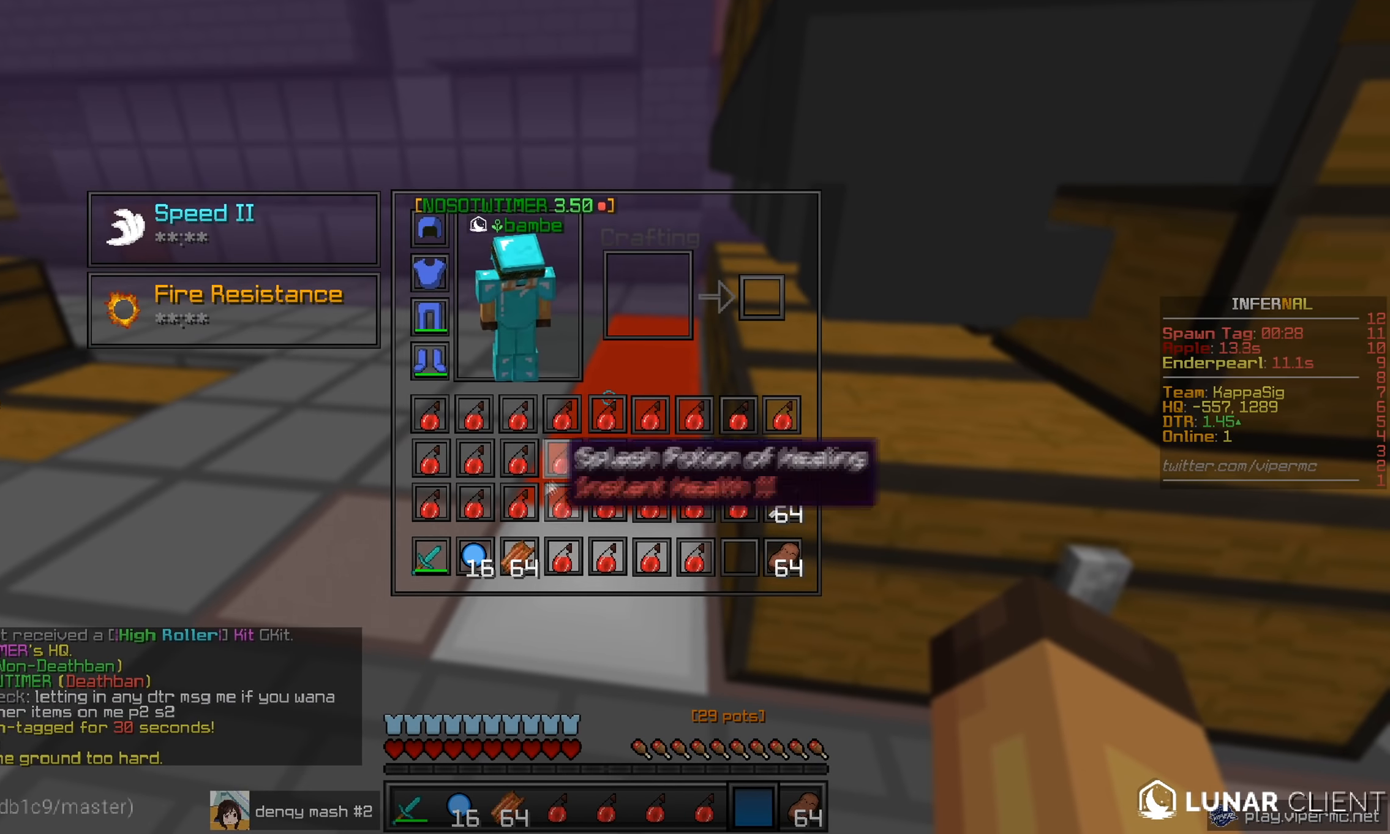
{"keys": [], "mouse": [], "events": []}
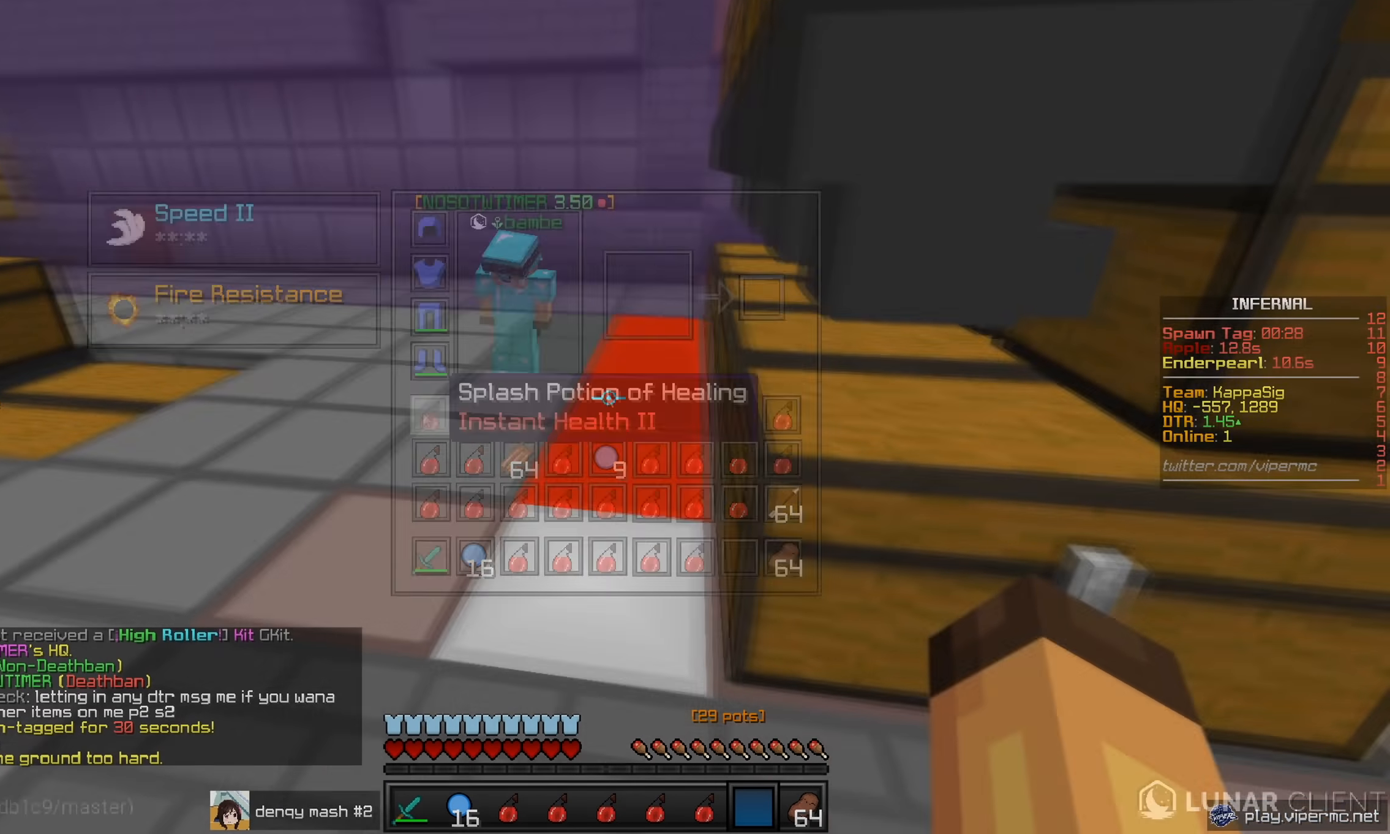
{"keys": ["a"], "mouse": [], "events": [[167, "a", "down"]]}
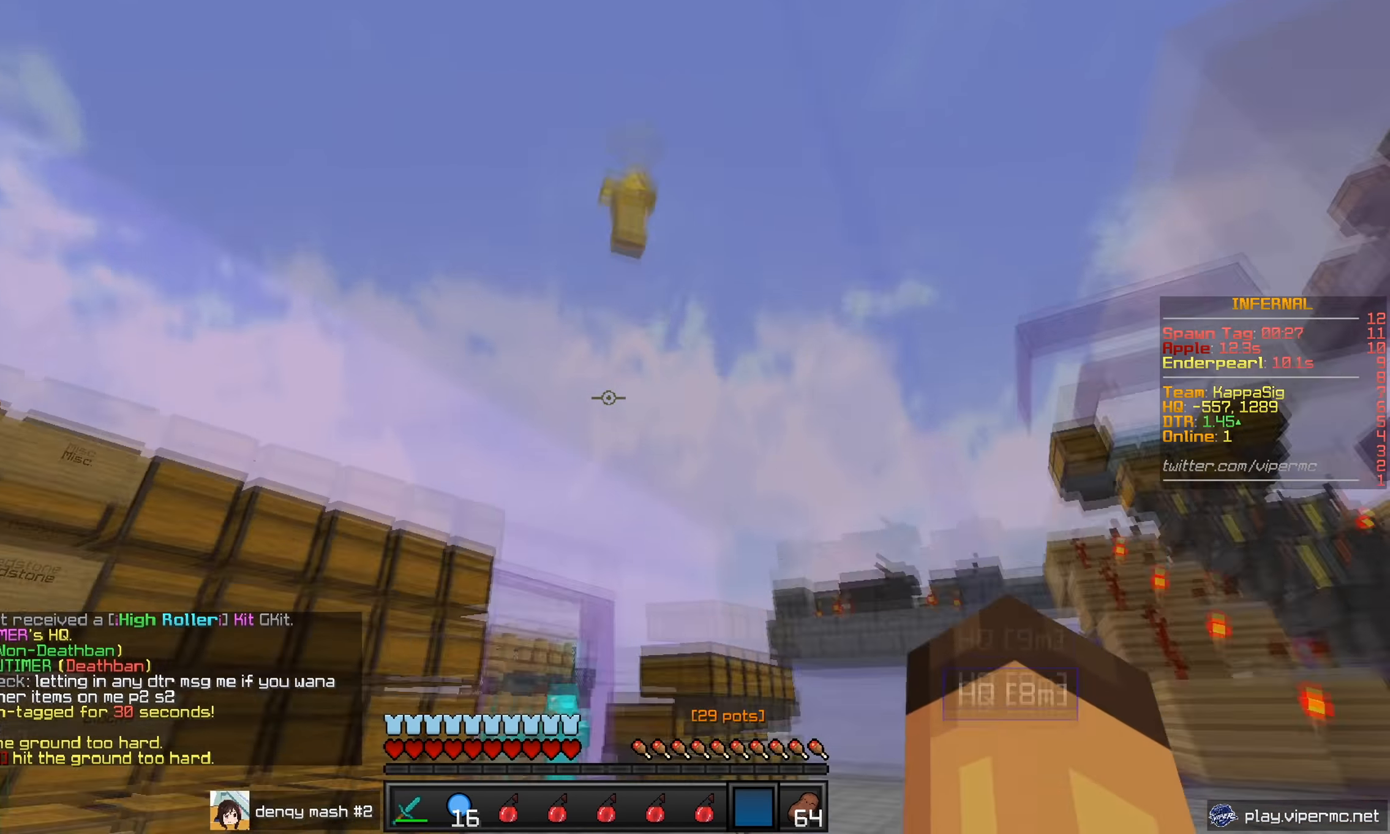
{"keys": ["w"], "mouse": [], "events": [[16, "w", "down"], [100, "a", "up"]]}
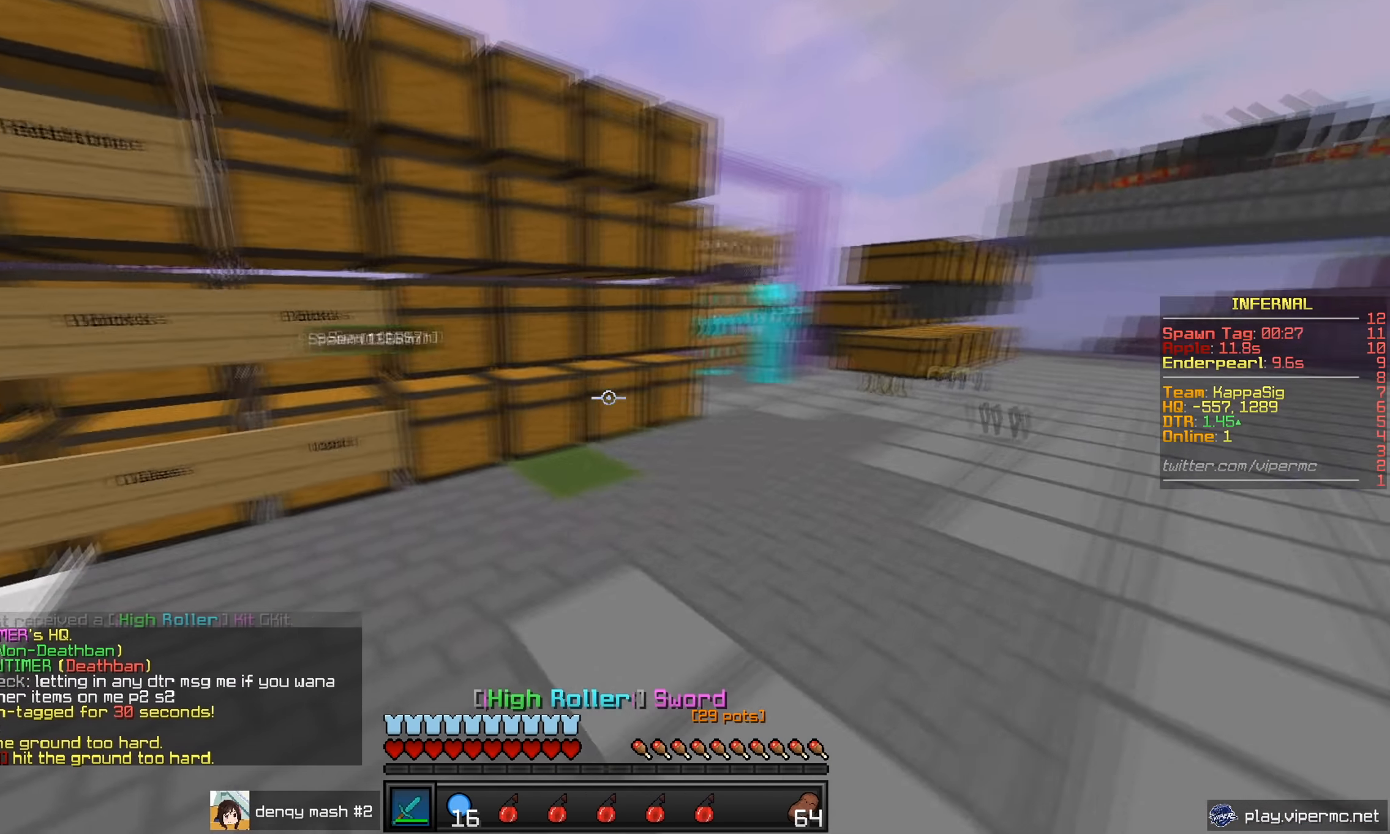
{"keys": ["w"], "mouse": [], "events": [[67, "d", "down"], [217, "d", "up"], [234, "mouse_left", "down"], [484, "mouse_left", "up"]]}
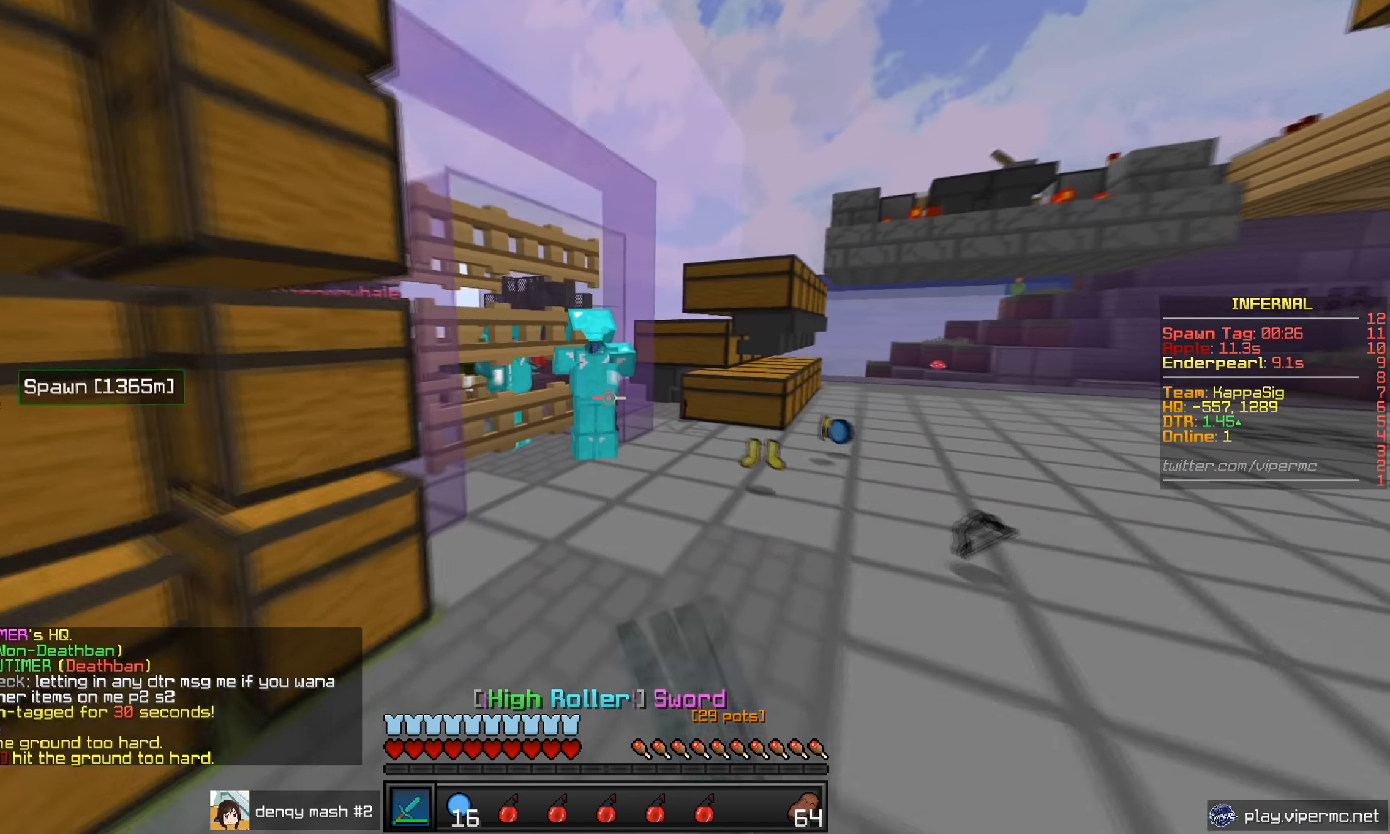
{"keys": ["a", "w"], "mouse": ["left"], "events": [[50, "mouse_left", "down"], [66, "a", "down"], [183, "a", "up"], [450, "a", "down"]]}
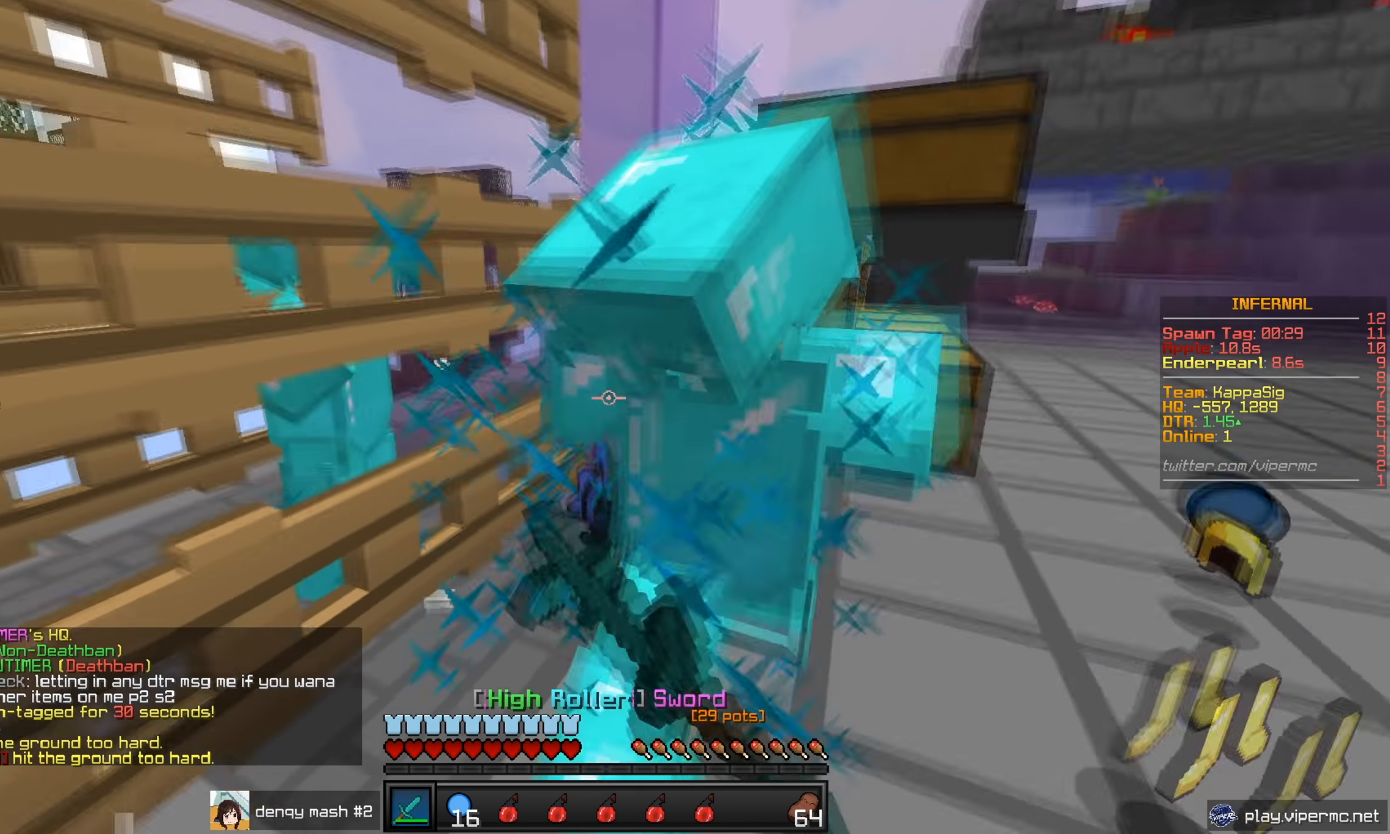
{"keys": ["a", "w"], "mouse": [], "events": [[434, "mouse_left", "up"]]}
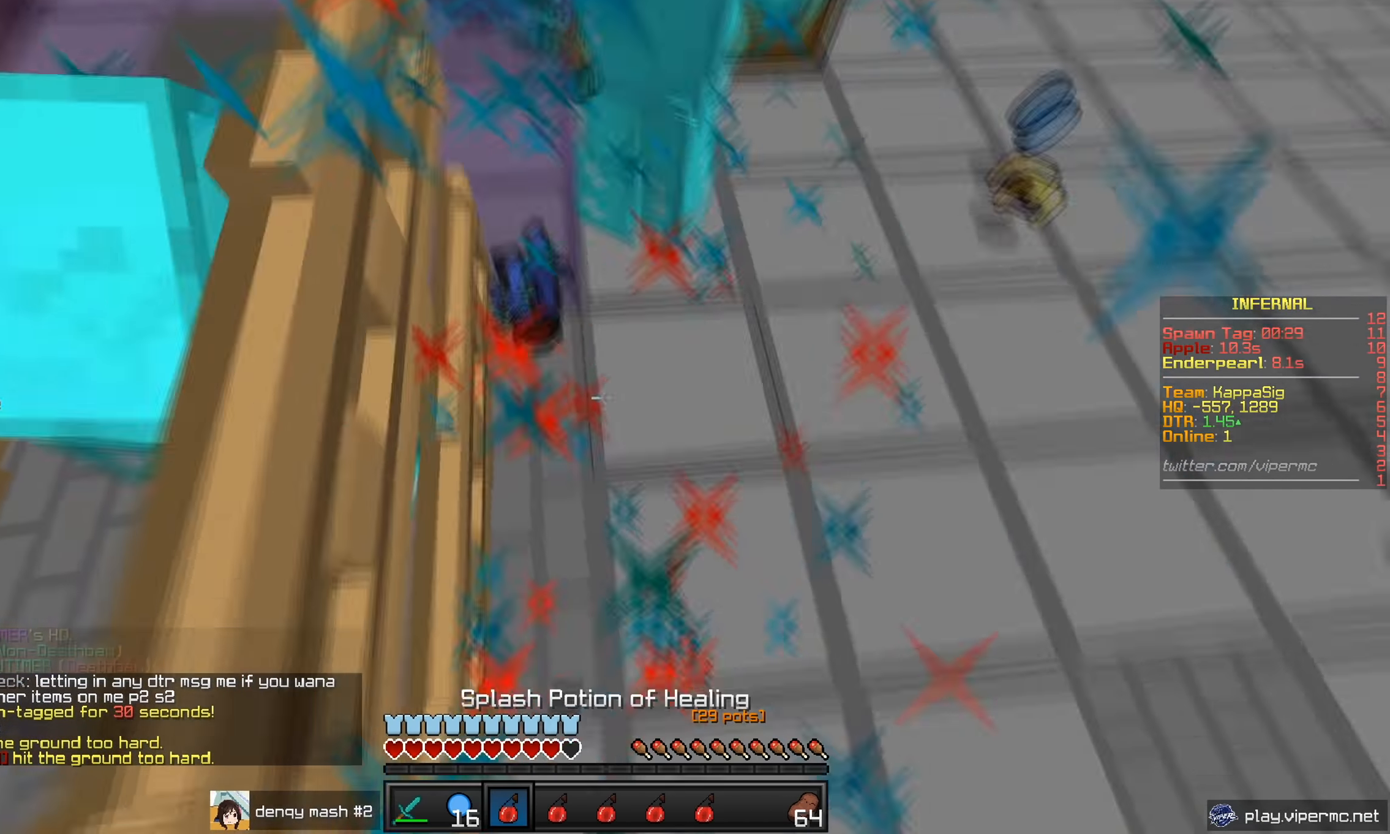
{"keys": ["w"], "mouse": ["right"], "events": [[16, "mouse_right", "down"], [417, "a", "up"]]}
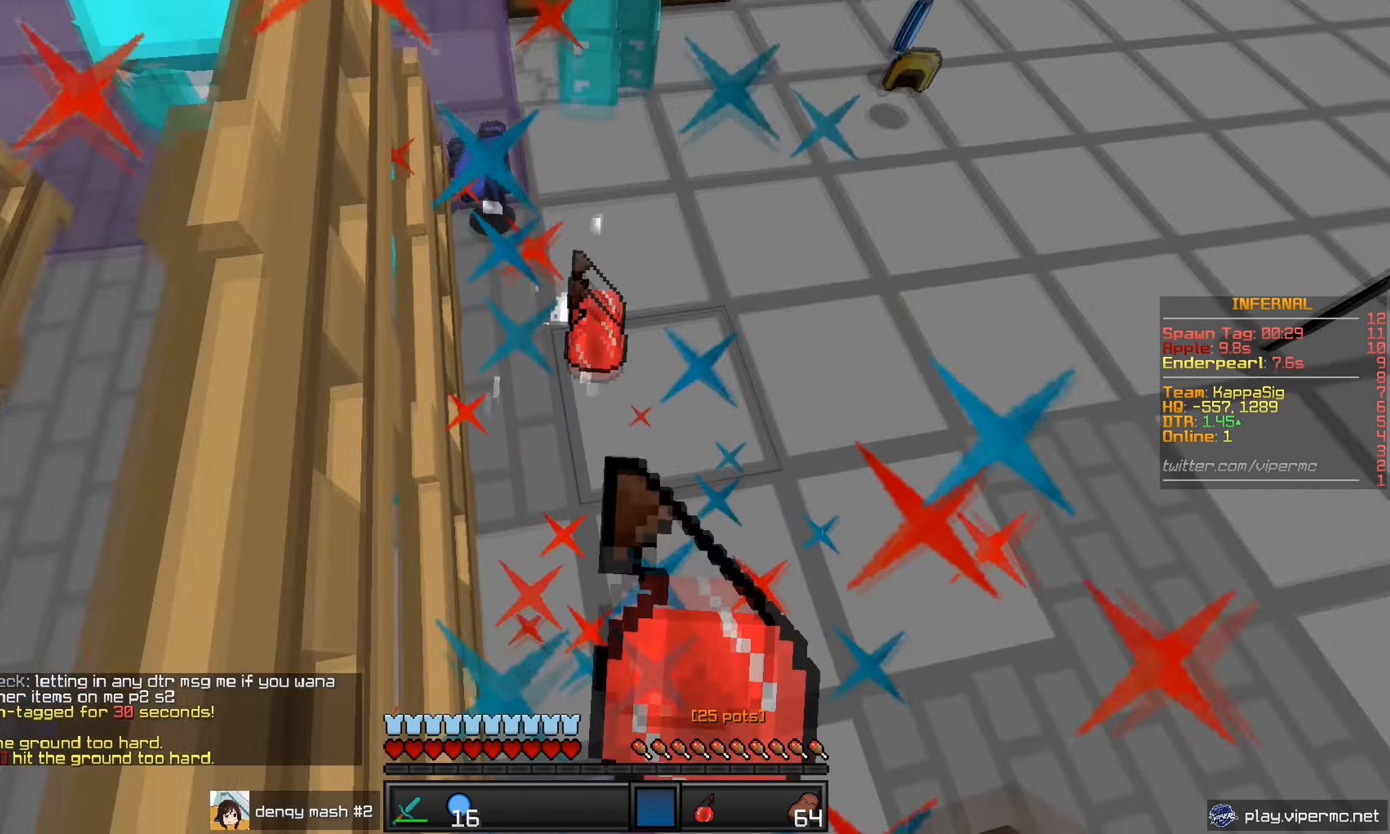
{"keys": ["w"], "mouse": ["left"], "events": [[50, "a", "down"], [117, "a", "up"], [150, "mouse_right", "up"], [284, "mouse_left", "down"], [401, "mouse_left", "up"], [484, "mouse_left", "down"]]}
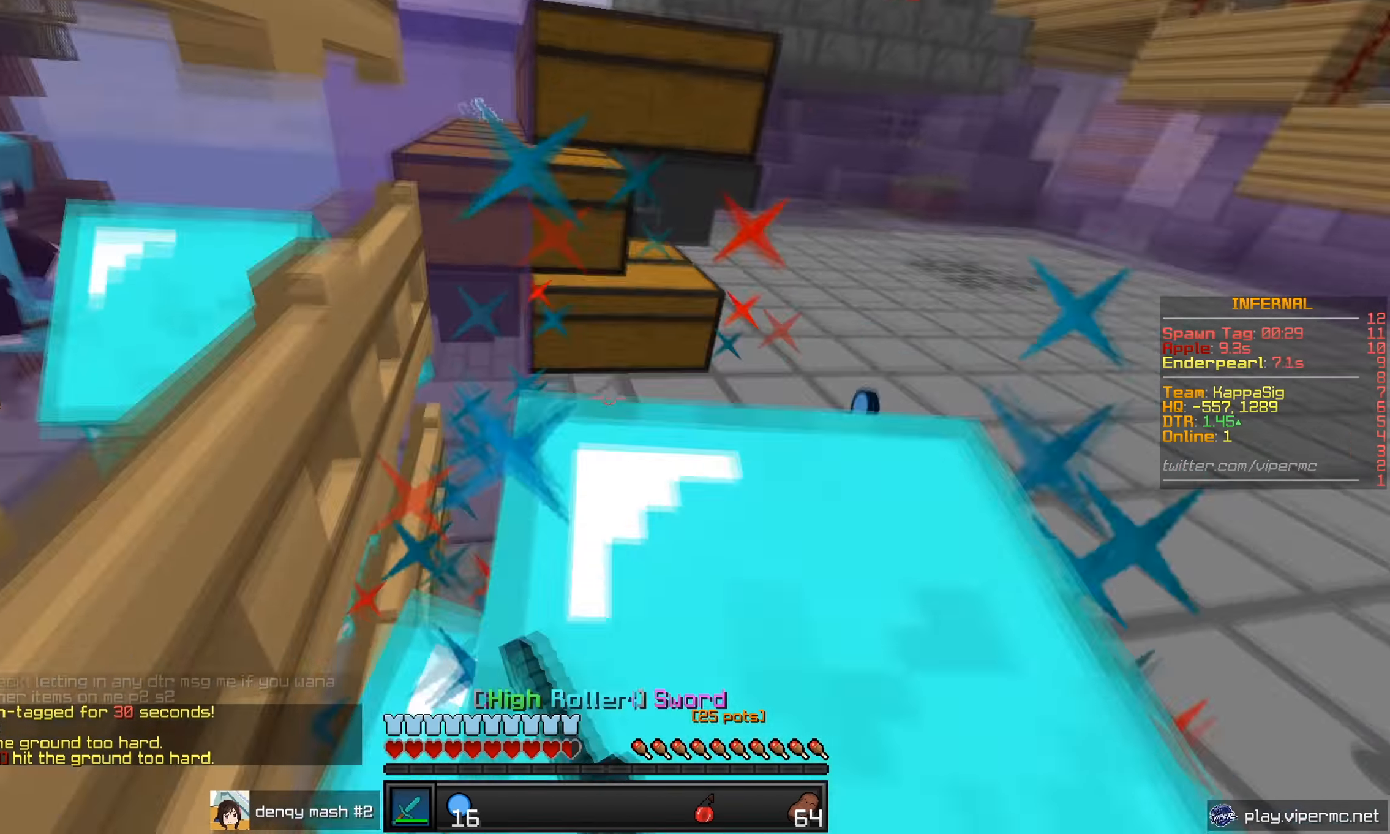
{"keys": ["a", "w"], "mouse": ["left"], "events": [[217, "a", "down"]]}
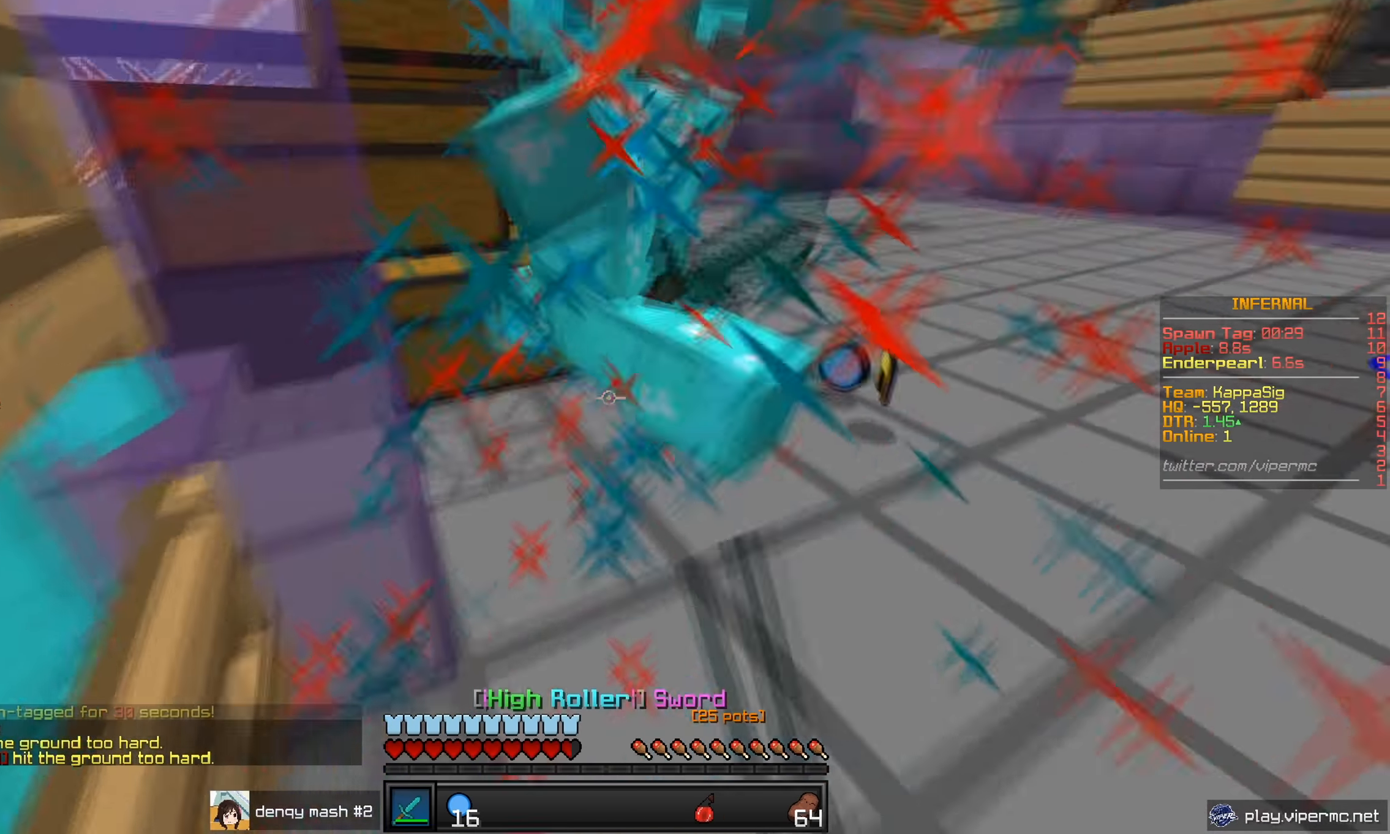
{"keys": ["a", "s"], "mouse": [], "events": [[50, "mouse_left", "up"], [117, "mouse_left", "down"], [134, "w", "up"], [201, "a", "up"], [218, "s", "down"], [234, "mouse_left", "up"], [301, "mouse_left", "down"], [418, "mouse_left", "up"], [451, "a", "down"]]}
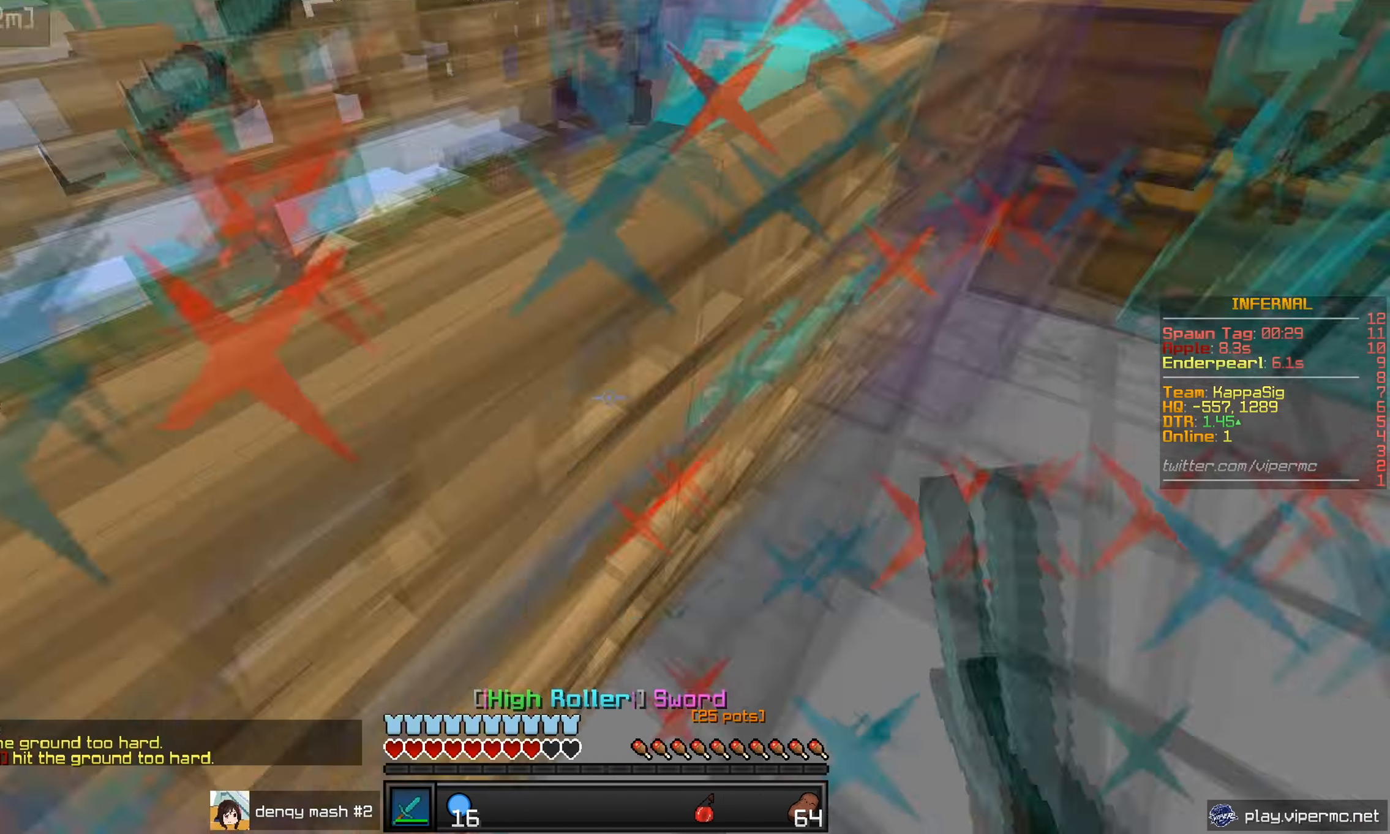
{"keys": ["a", "s"], "mouse": [], "events": [[17, "s", "up"], [34, "mouse_right", "down"], [334, "mouse_right", "up"], [417, "s", "down"]]}
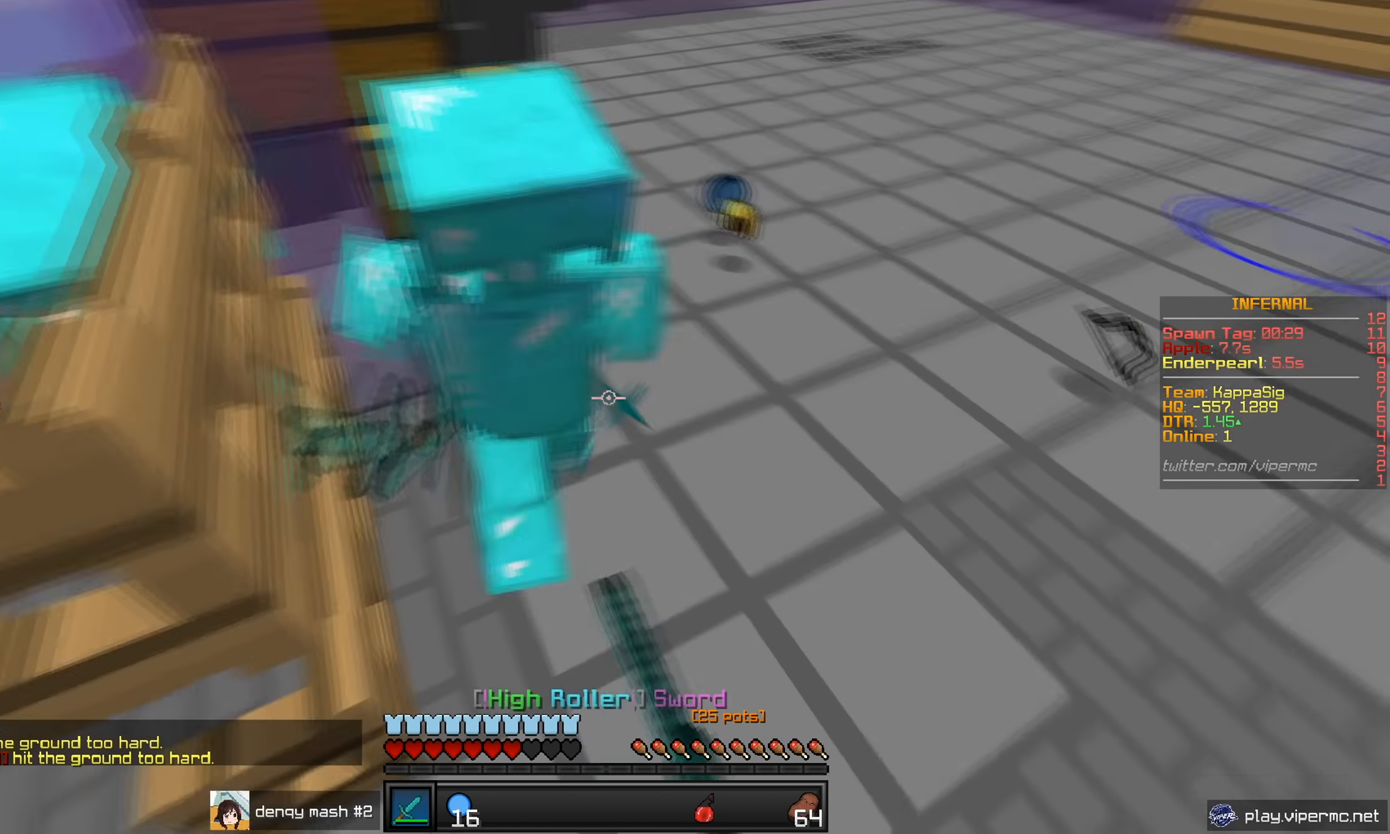
{"keys": [], "mouse": ["right"], "events": [[183, "a", "up"], [183, "mouse_right", "down"], [300, "mouse_right", "up"], [384, "mouse_right", "down"], [500, "s", "up"]]}
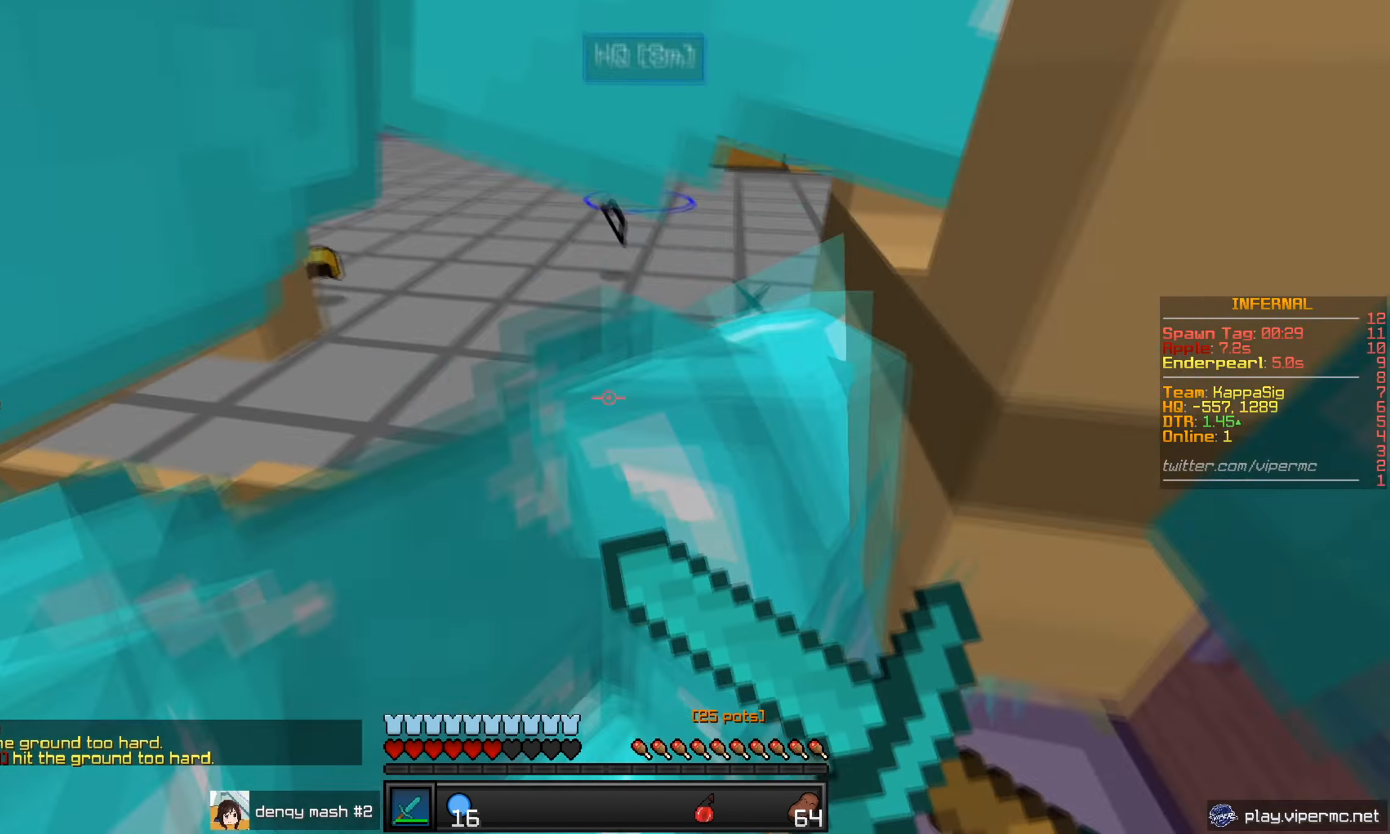
{"keys": ["s"], "mouse": ["right"], "events": [[50, "mouse_right", "up"], [84, "d", "down"], [301, "s", "down"], [334, "mouse_right", "down"], [384, "d", "up"]]}
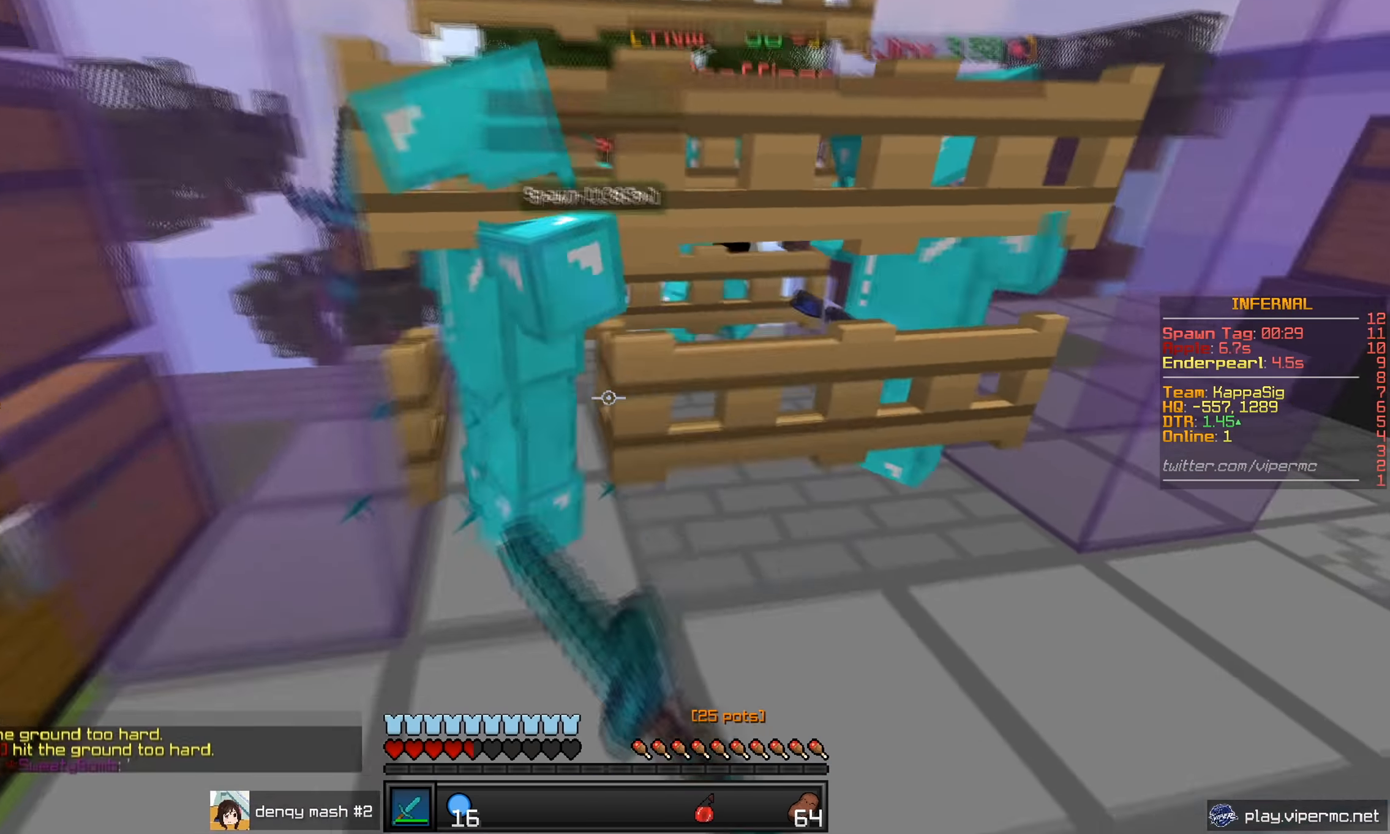
{"keys": [], "mouse": ["right"], "events": [[17, "mouse_right", "up"], [67, "s", "up"], [133, "mouse_right", "down"], [300, "mouse_right", "up"], [450, "mouse_right", "down"]]}
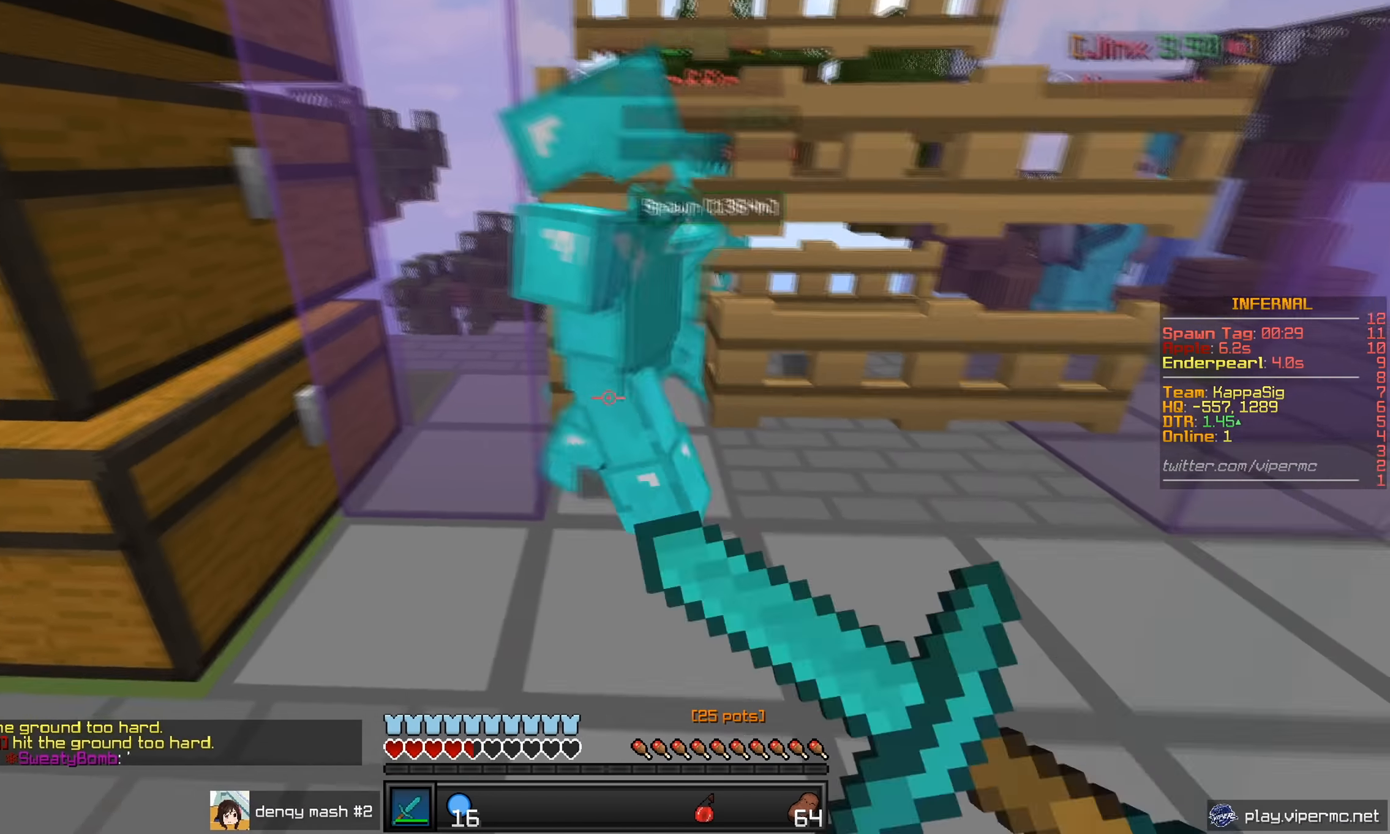
{"keys": ["a", "w"], "mouse": ["right"], "events": [[100, "mouse_right", "up"], [334, "mouse_right", "down"], [434, "w", "down"], [467, "a", "down"]]}
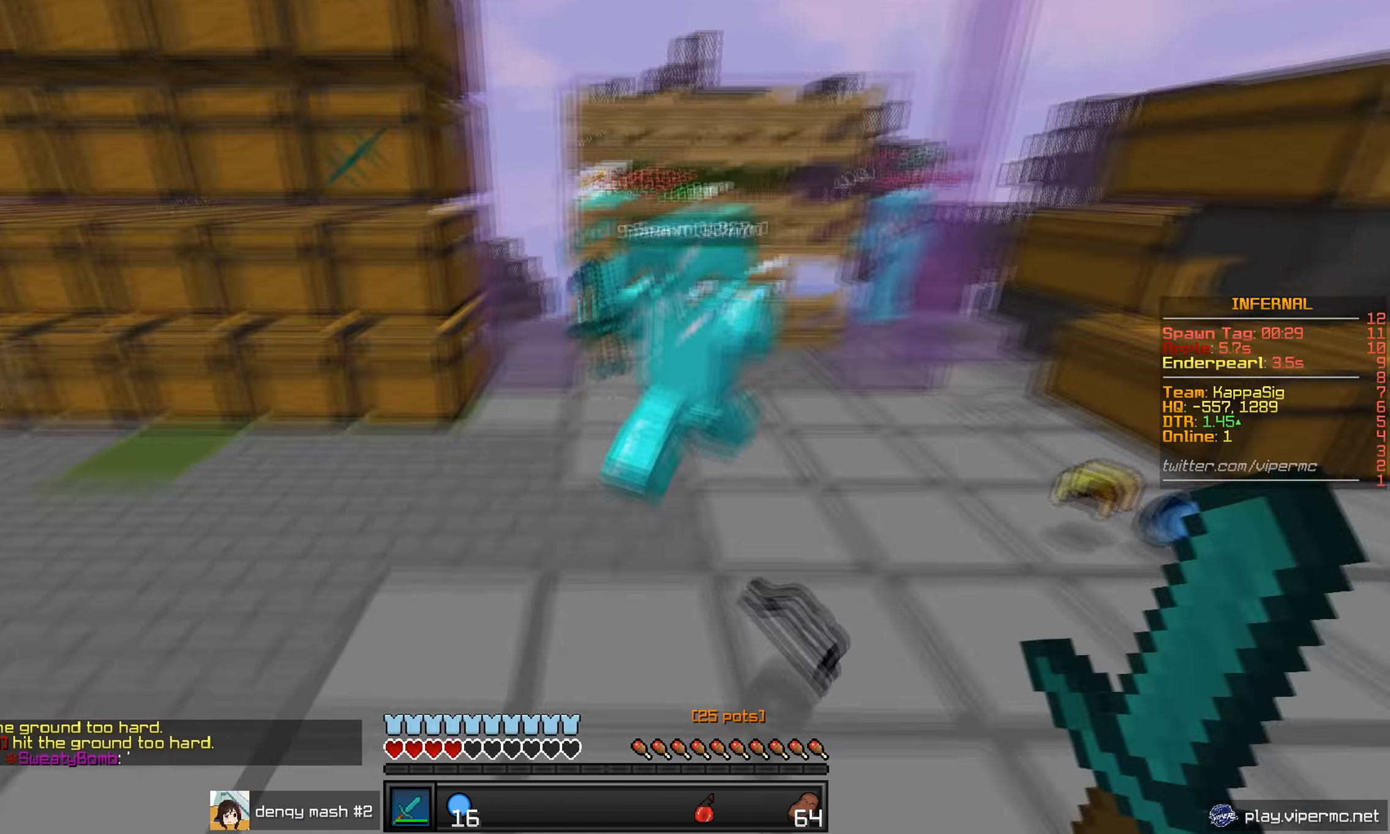
{"keys": ["w"], "mouse": [], "events": [[17, "mouse_right", "up"], [100, "a", "up"]]}